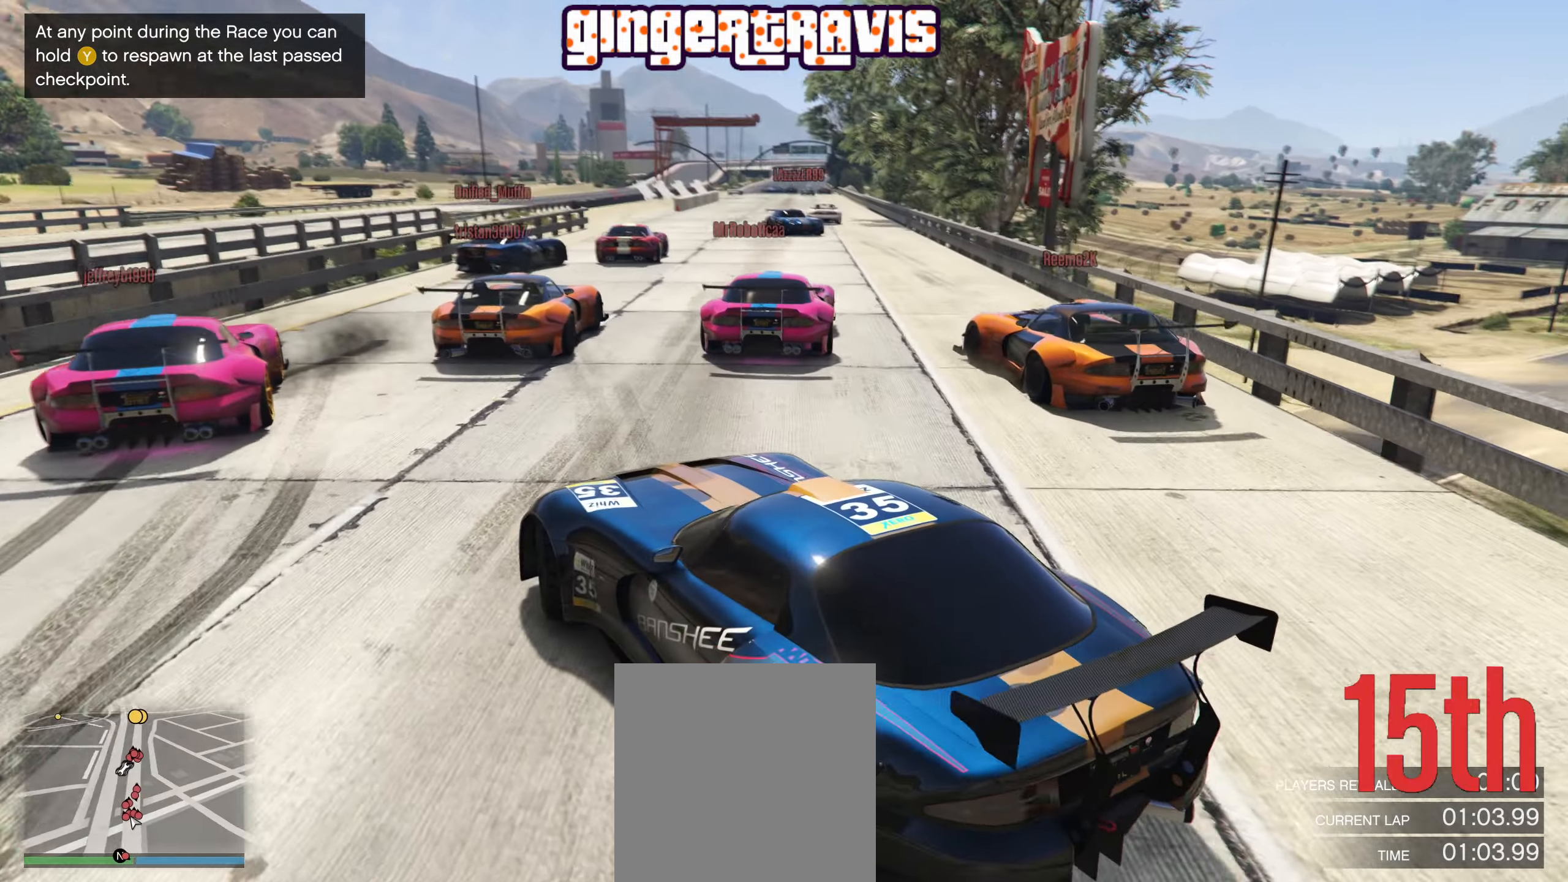
Gameplay with a controller (Xbox layout); each line is a JSON object with the inputs held at the frame after it. "events" lists button and stick changes between this image and that frame as [ms after this image, input, new state], when the widget could be followed in between.
{"buttons": [], "left_stick": "center", "right_stick": "center", "events": [[417, "left_stick", "center"], [417, "right_stick", "center"]]}
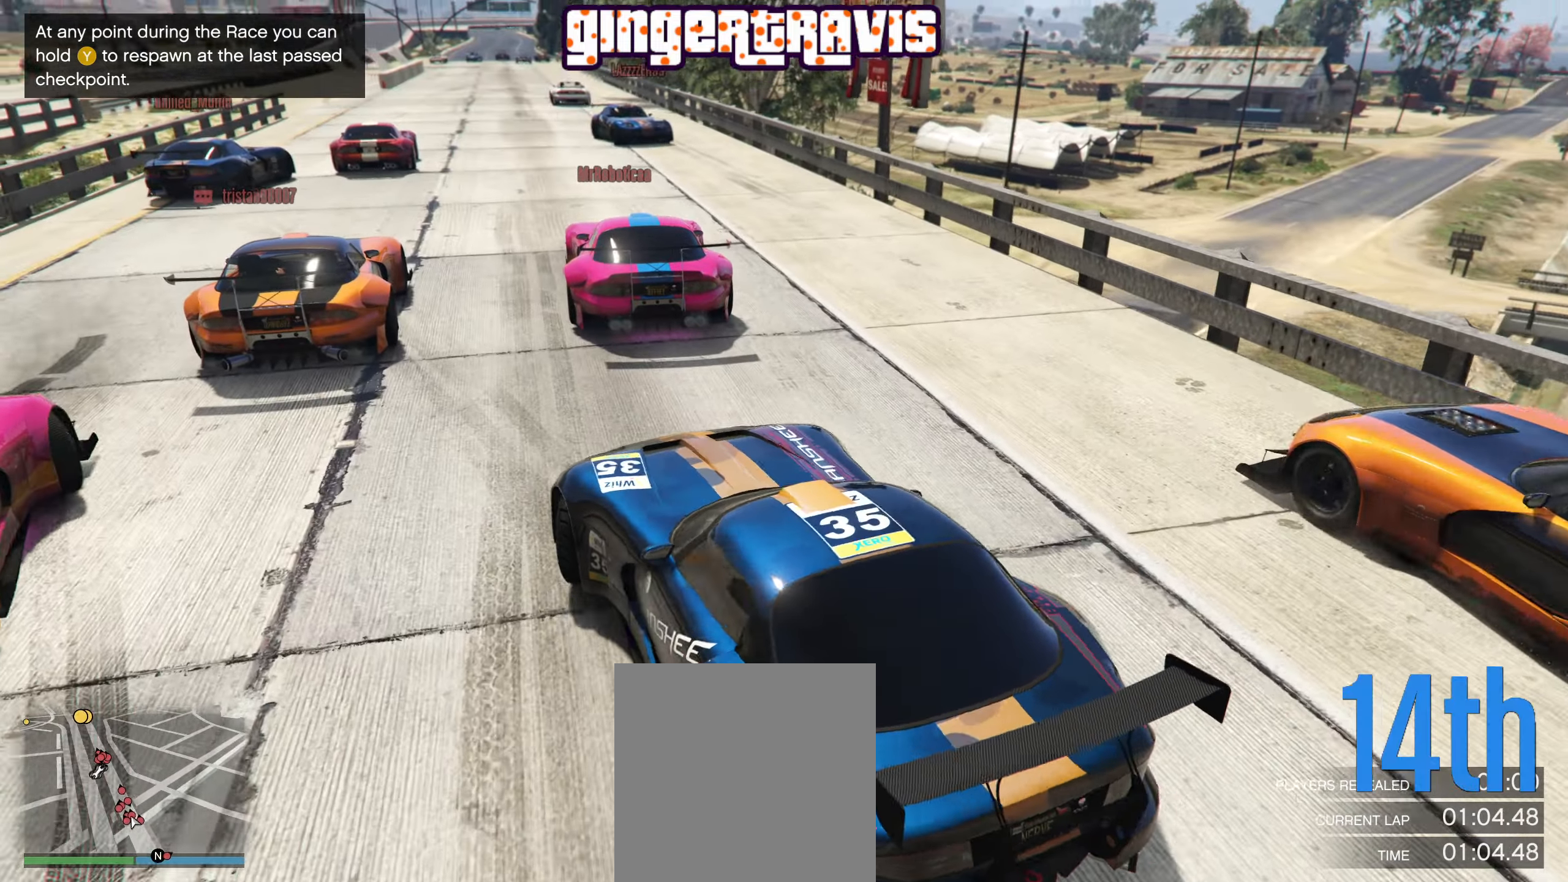
{"buttons": [], "left_stick": "center", "right_stick": "center", "events": [[100, "L2", "down"], [400, "L2", "up"]]}
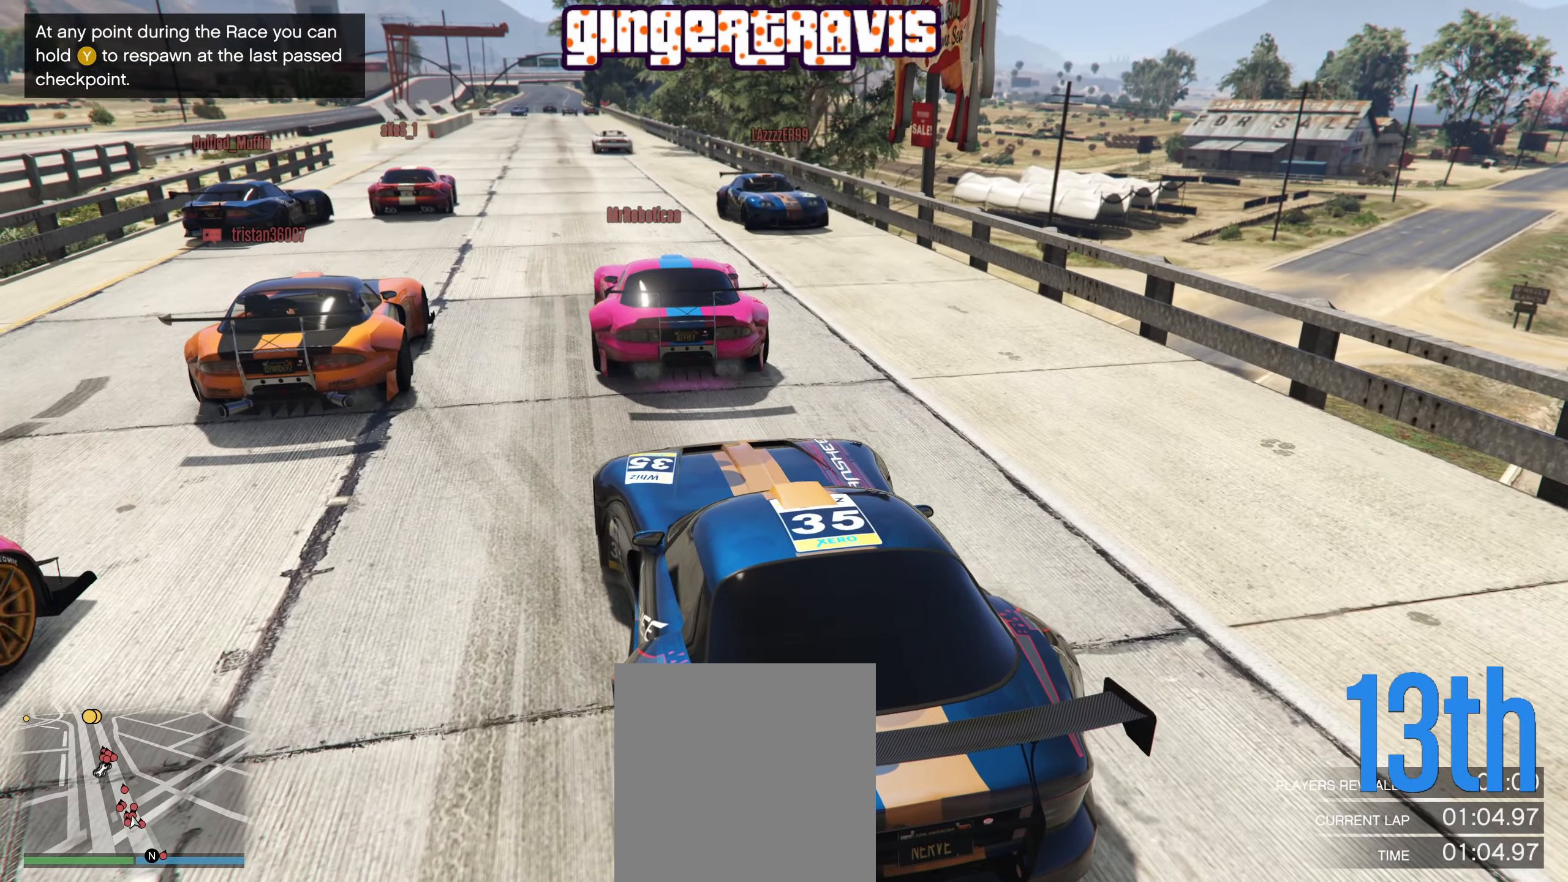
{"buttons": [], "left_stick": "left", "right_stick": "up-left", "events": [[167, "L2", "down"], [167, "right_stick", "left"], [200, "left_stick", "left"], [434, "right_stick", "up-left"], [467, "L2", "up"]]}
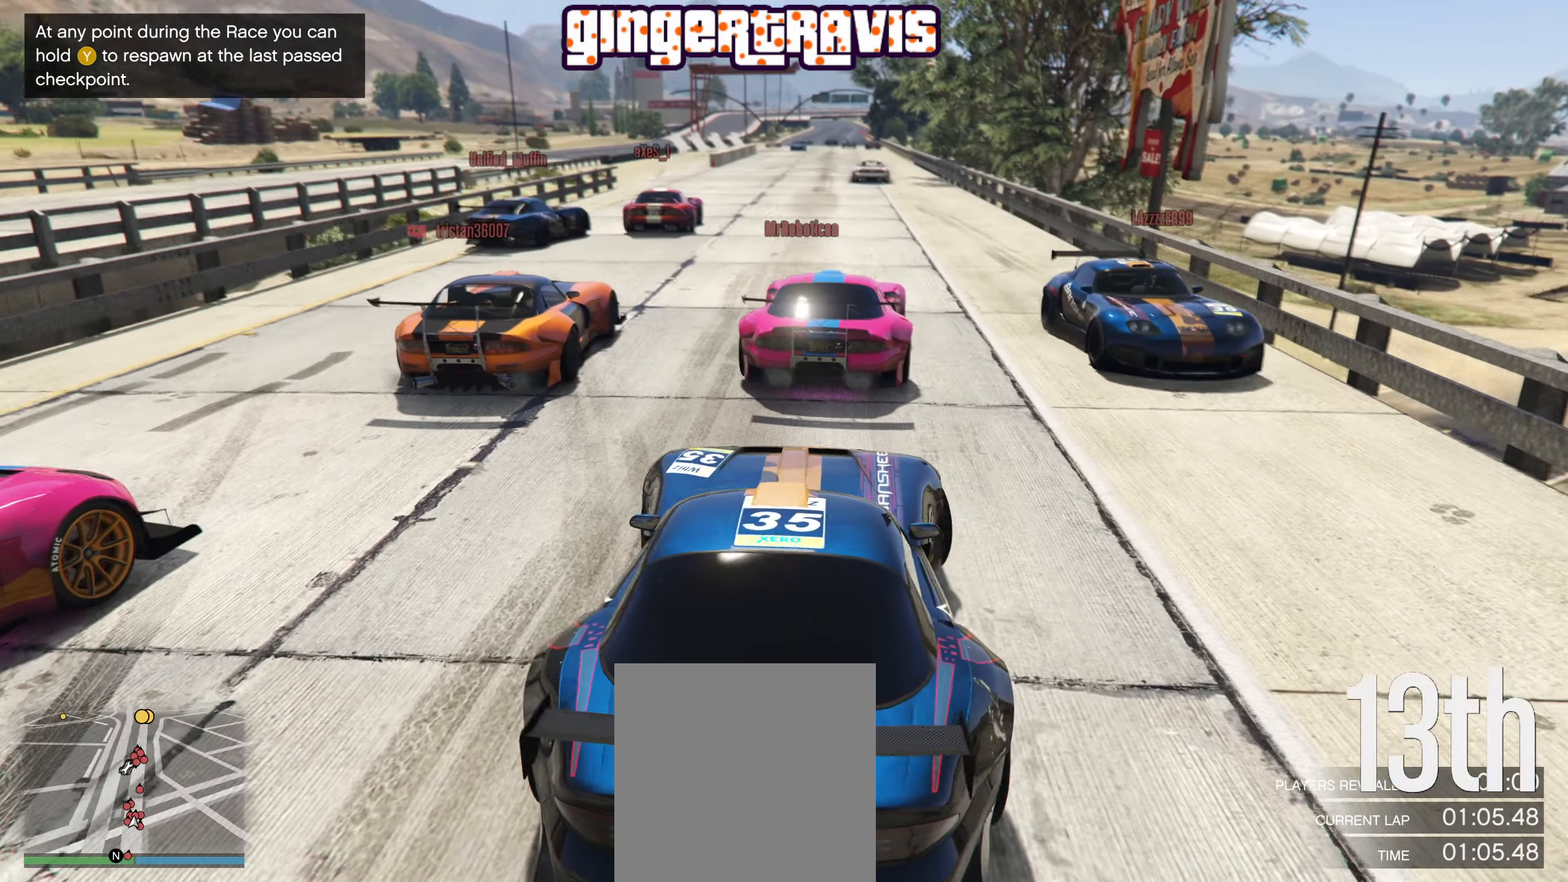
{"buttons": ["L2"], "left_stick": "left", "right_stick": "up-right", "events": [[17, "right_stick", "center"], [384, "L2", "down"], [384, "right_stick", "up-right"]]}
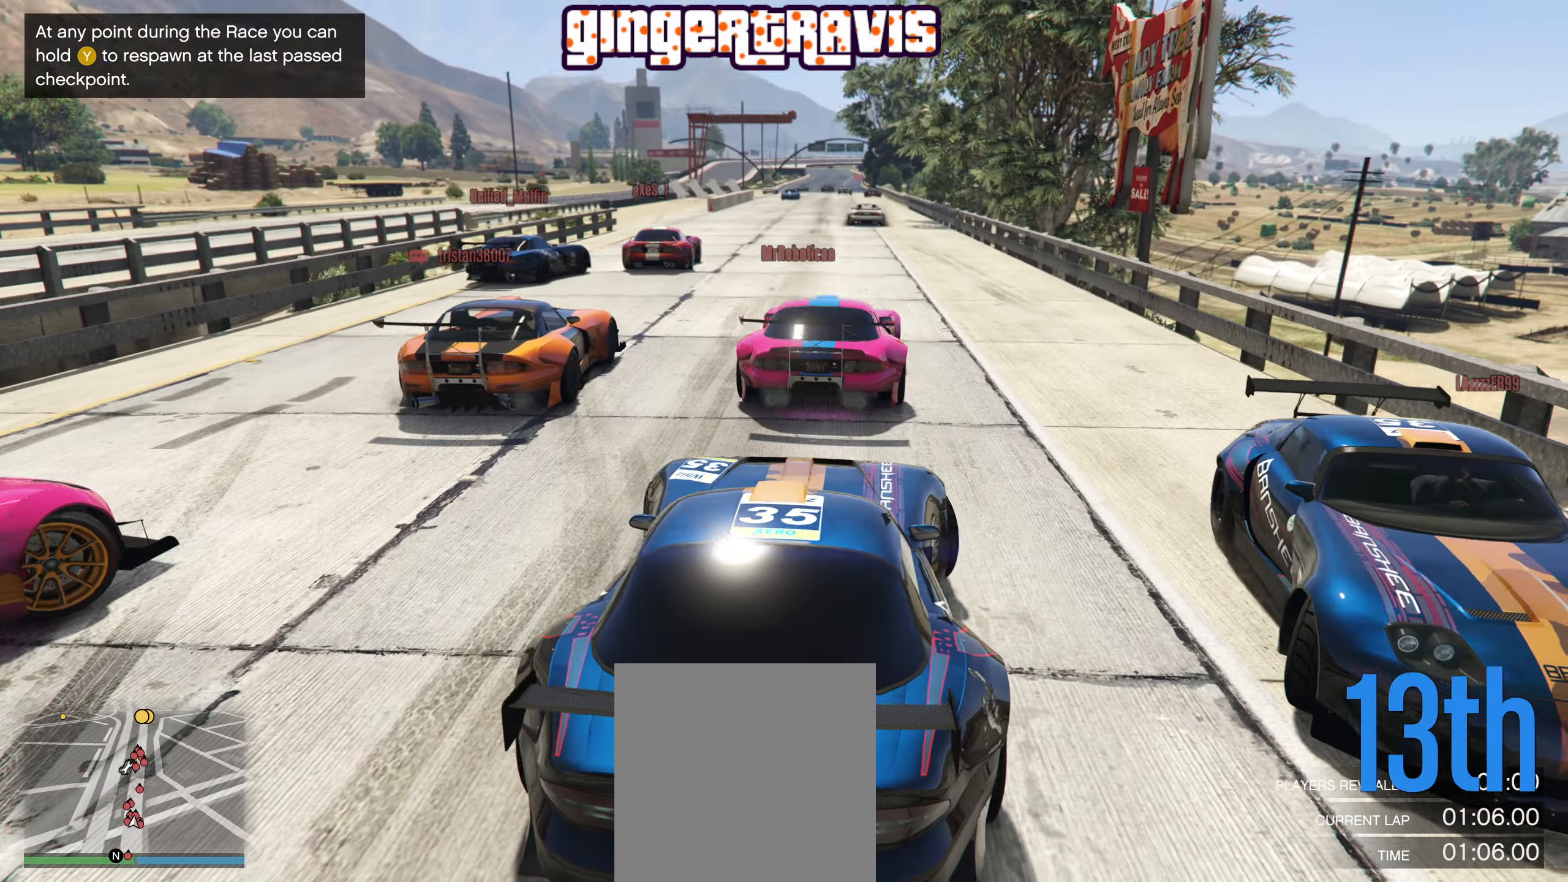
{"buttons": [], "left_stick": "center", "right_stick": "center", "events": [[84, "right_stick", "center"], [117, "L2", "up"], [167, "left_stick", "center"], [267, "left_stick", "left"], [434, "left_stick", "center"]]}
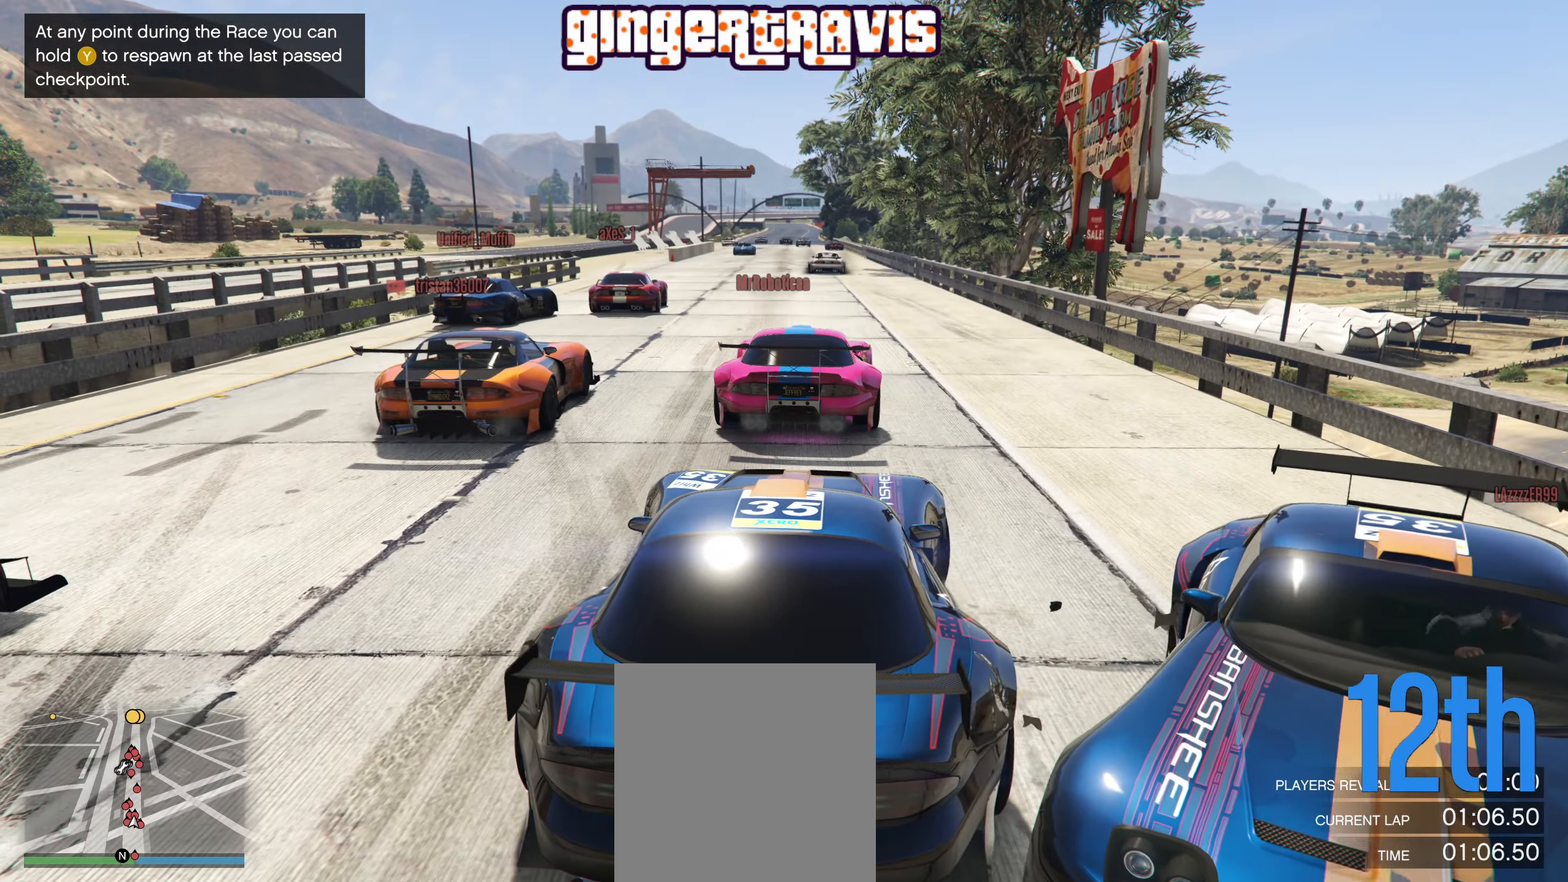
{"buttons": ["L2"], "left_stick": "center", "right_stick": "center", "events": [[200, "L2", "down"]]}
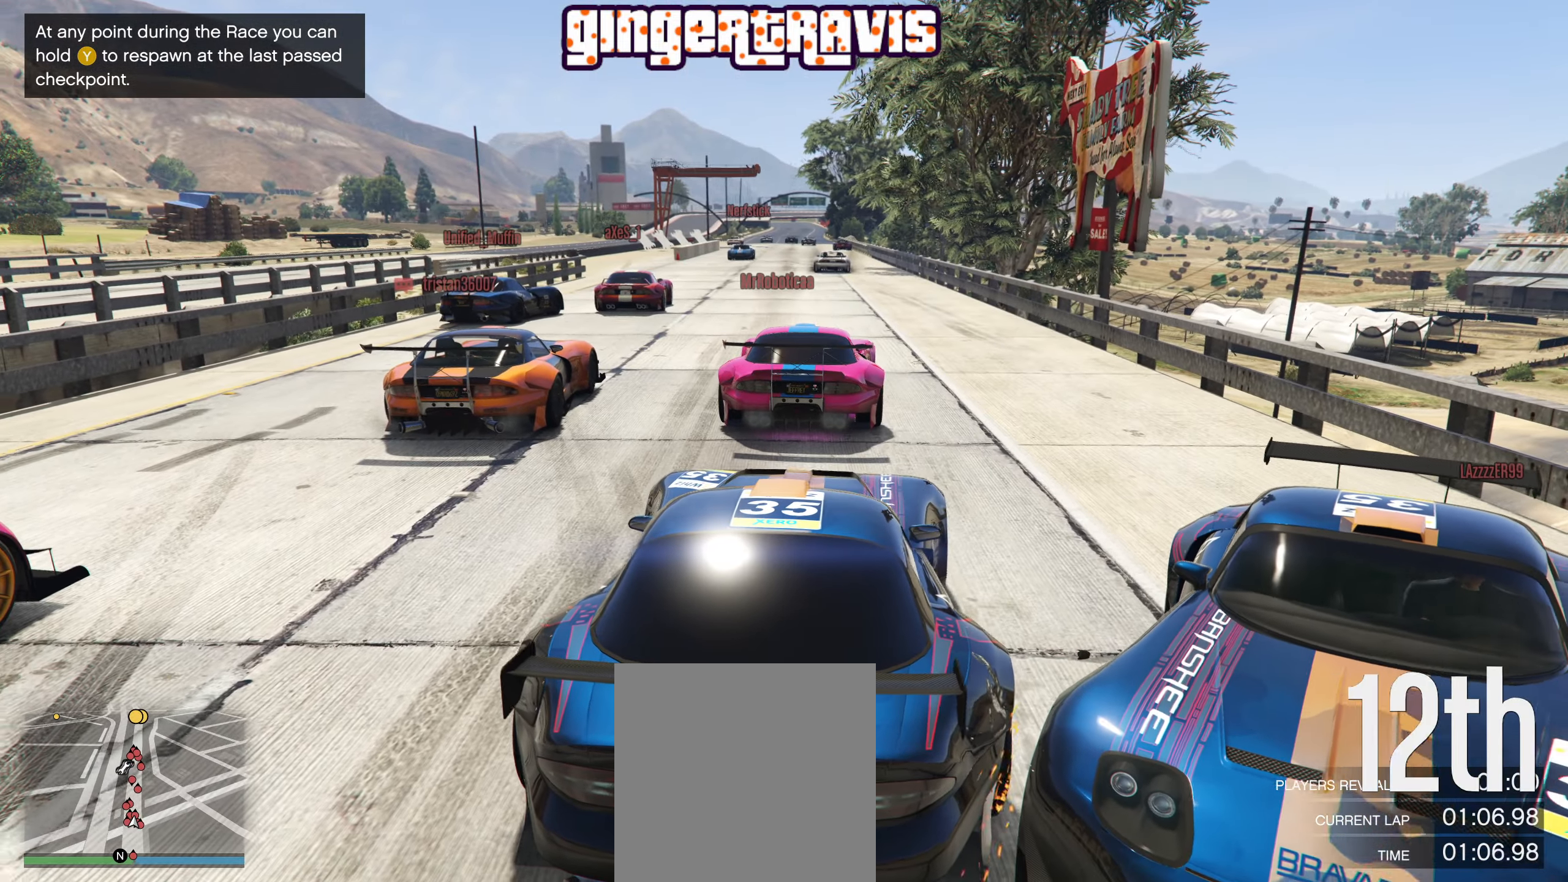
{"buttons": [], "left_stick": "center", "right_stick": "right", "events": [[34, "left_stick", "left"], [67, "L2", "up"], [250, "left_stick", "center"], [450, "right_stick", "right"]]}
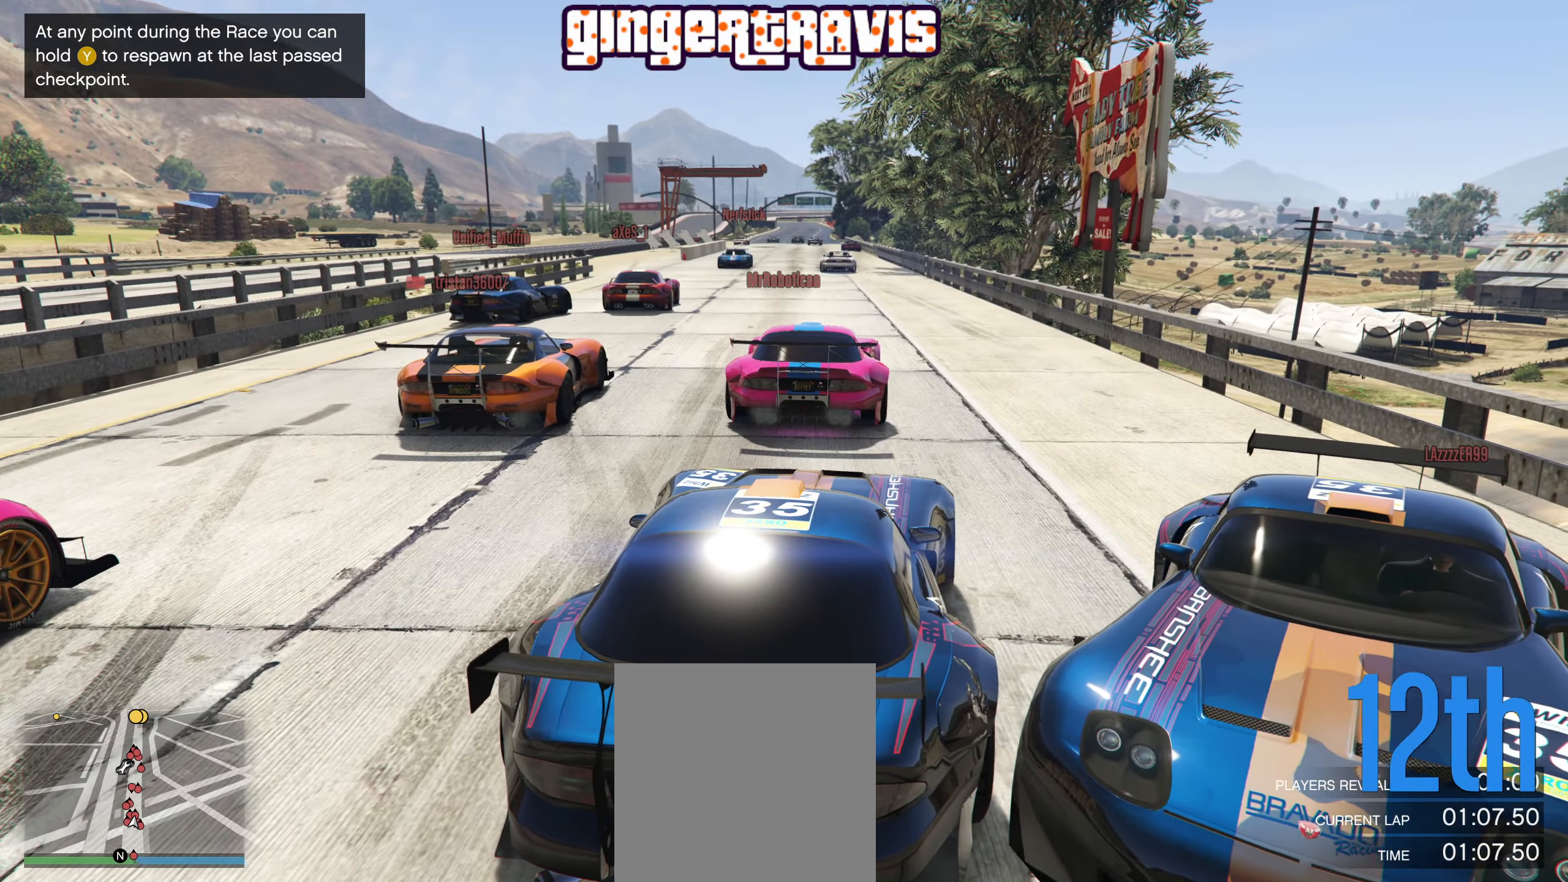
{"buttons": ["L2"], "left_stick": "center", "right_stick": "center", "events": [[17, "L2", "down"], [267, "right_stick", "center"]]}
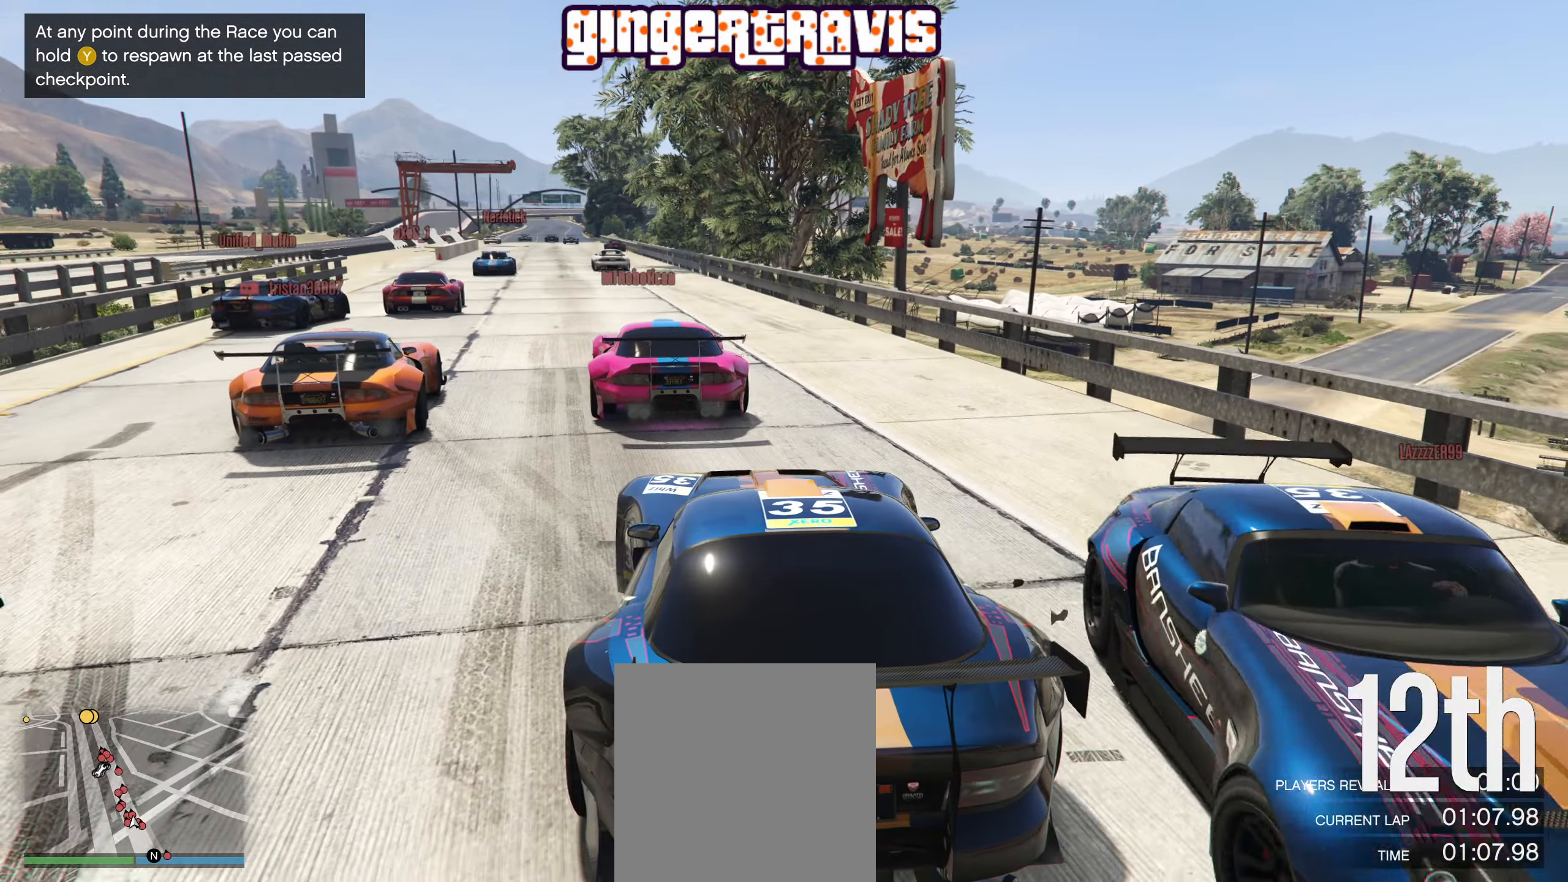
{"buttons": ["L2"], "left_stick": "center", "right_stick": "center", "events": [[183, "right_stick", "left"], [450, "right_stick", "center"]]}
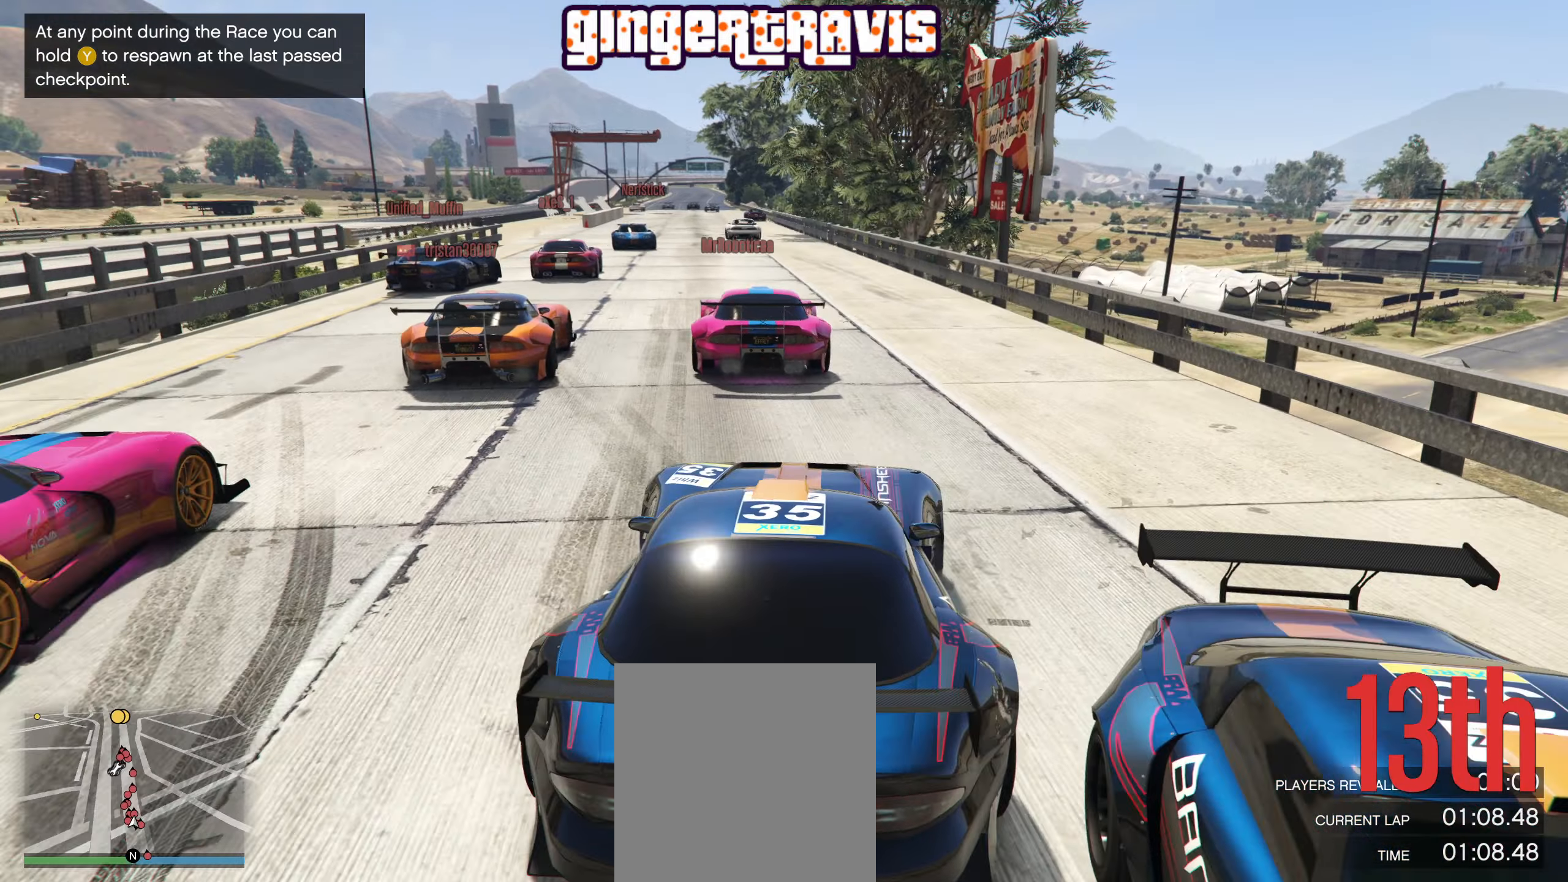
{"buttons": [], "left_stick": "center", "right_stick": "center", "events": [[100, "L2", "up"]]}
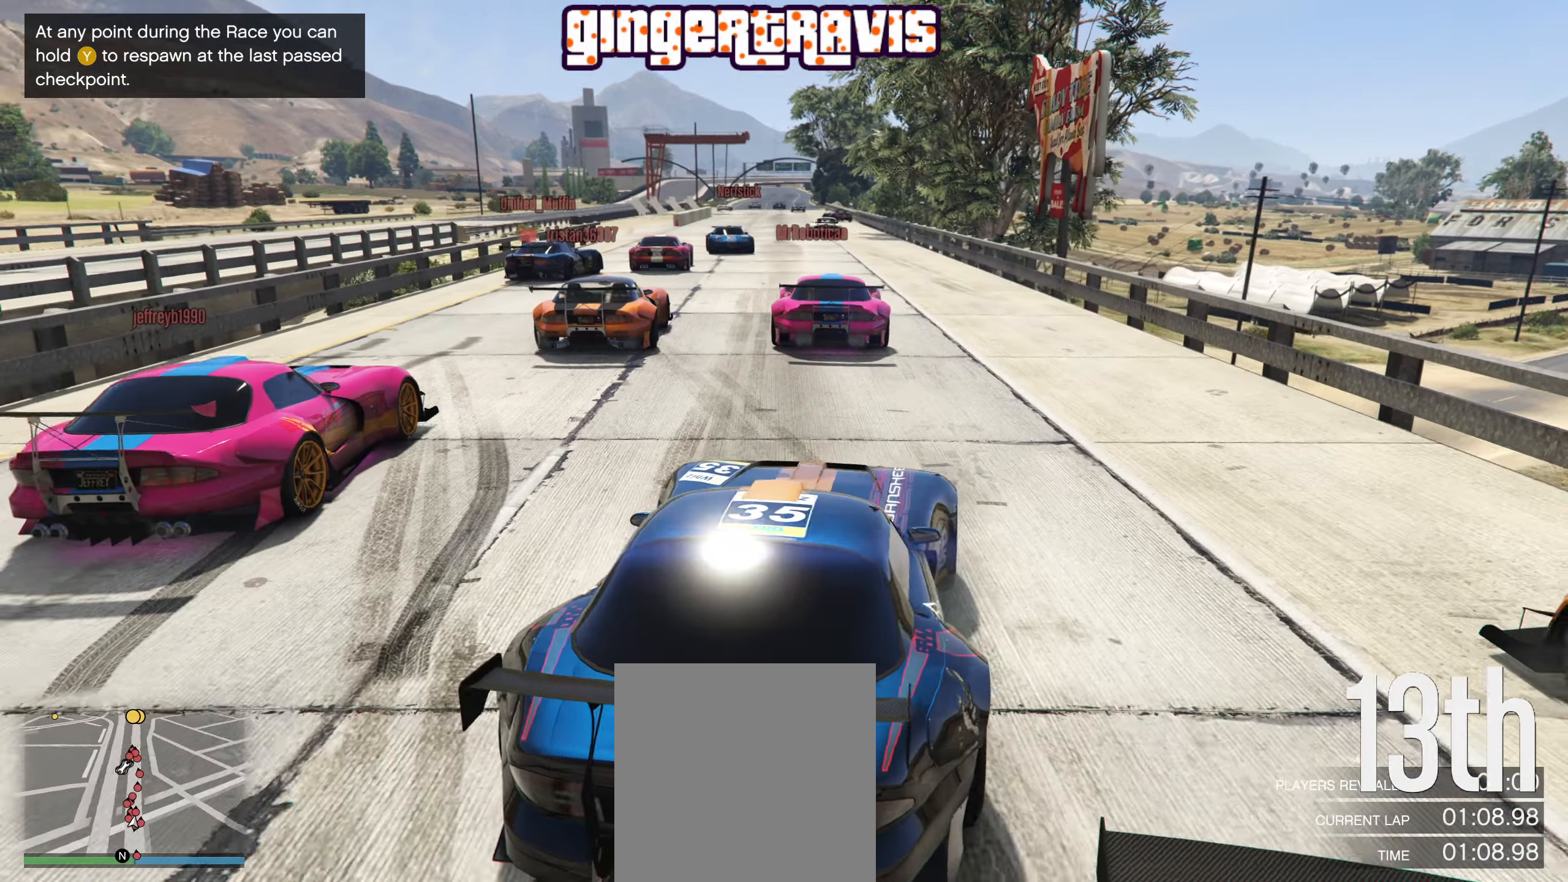
{"buttons": [], "left_stick": "center", "right_stick": "right", "events": [[433, "right_stick", "right"]]}
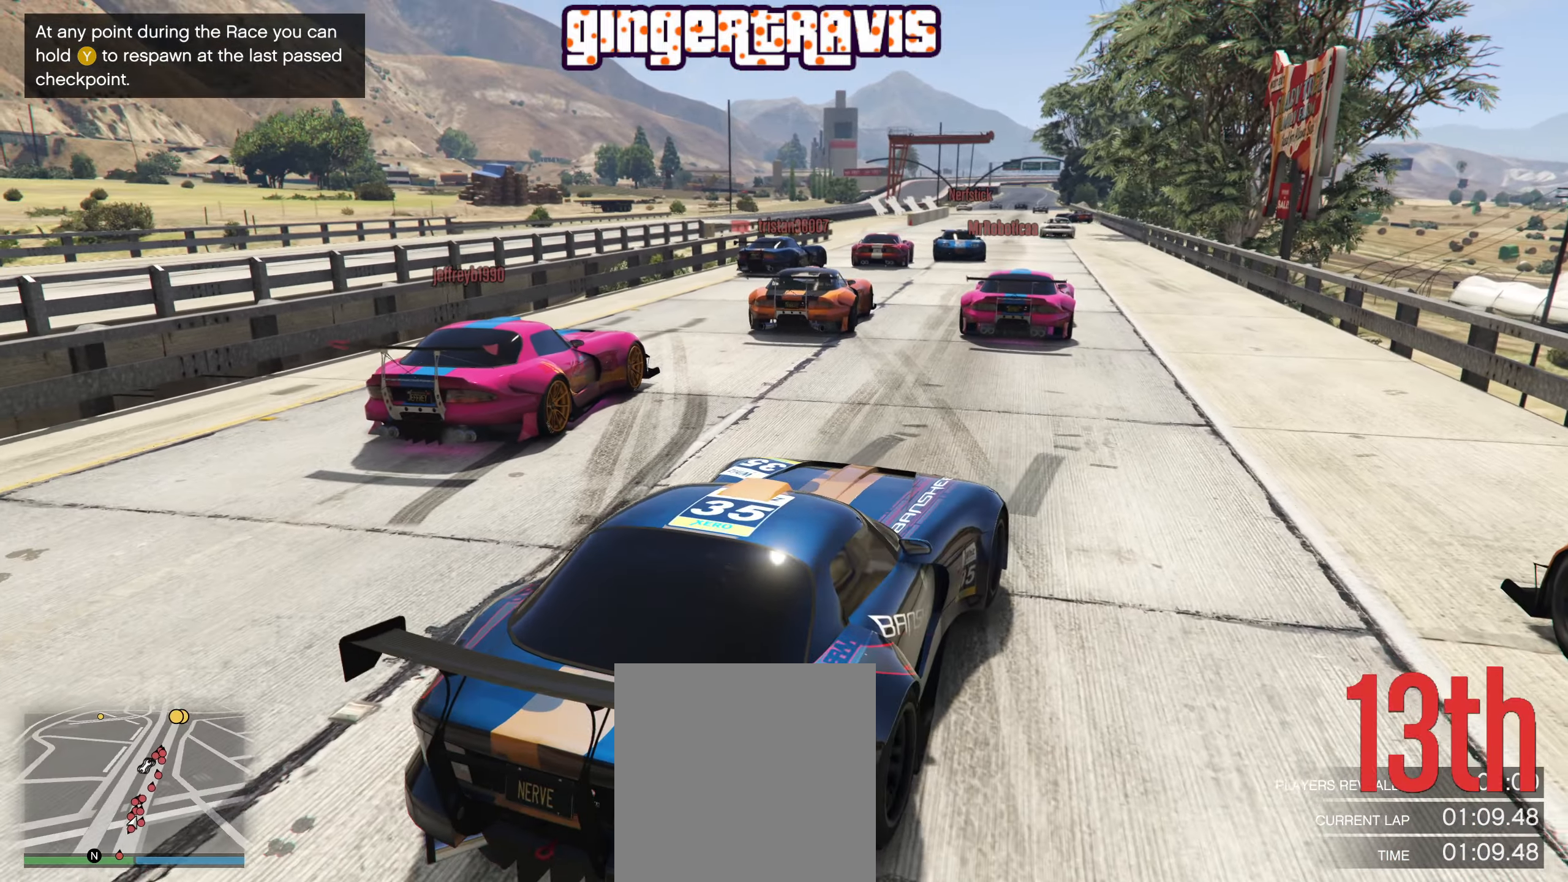
{"buttons": [], "left_stick": "center", "right_stick": "center", "events": [[416, "right_stick", "center"]]}
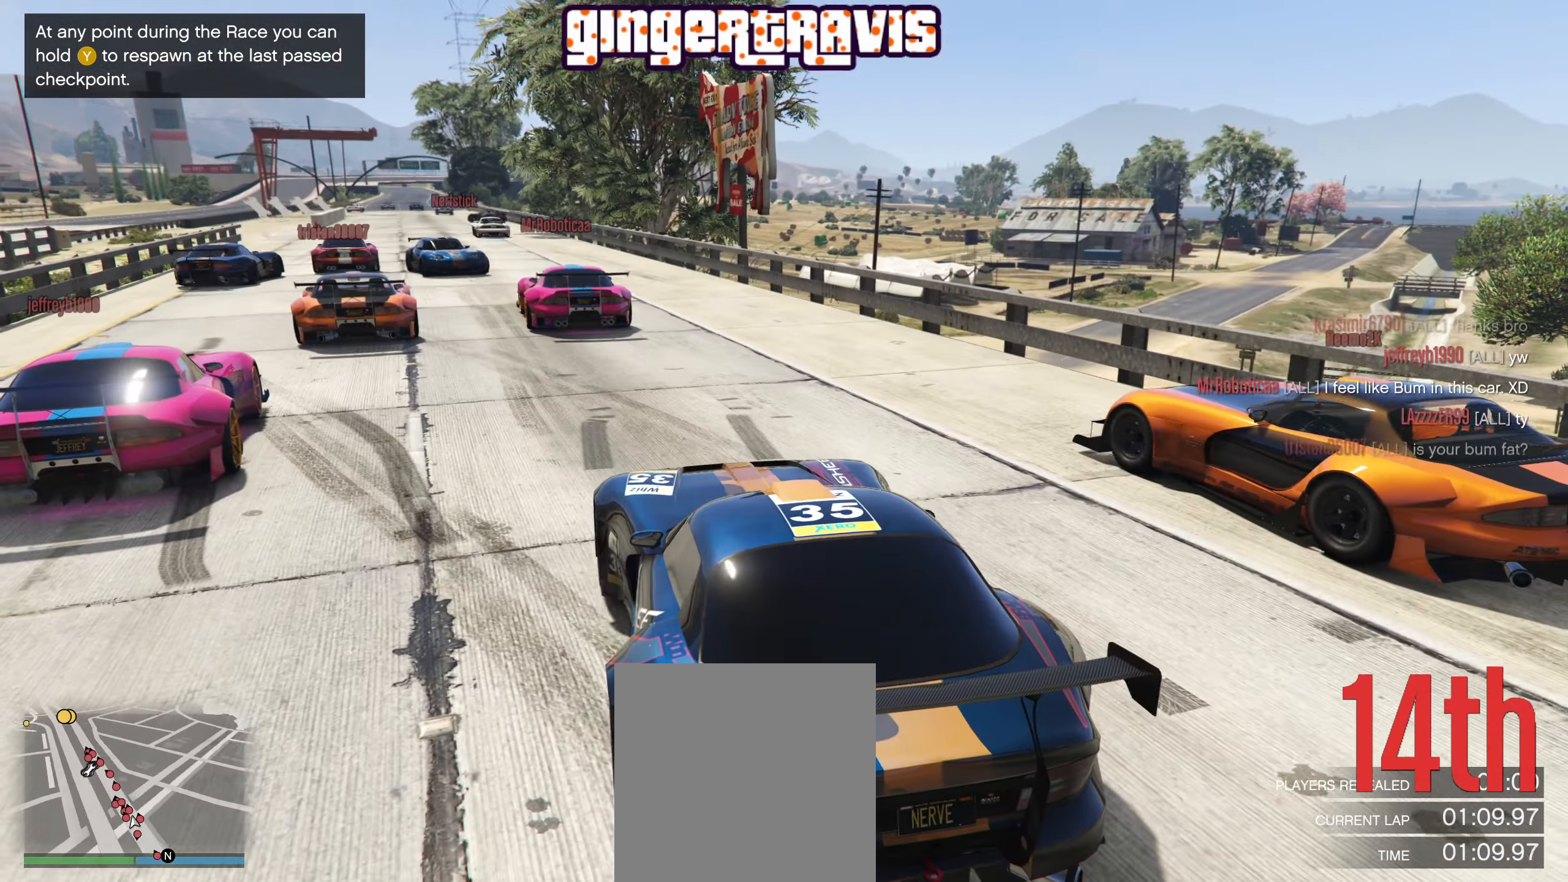
{"buttons": [], "left_stick": "center", "right_stick": "center", "events": []}
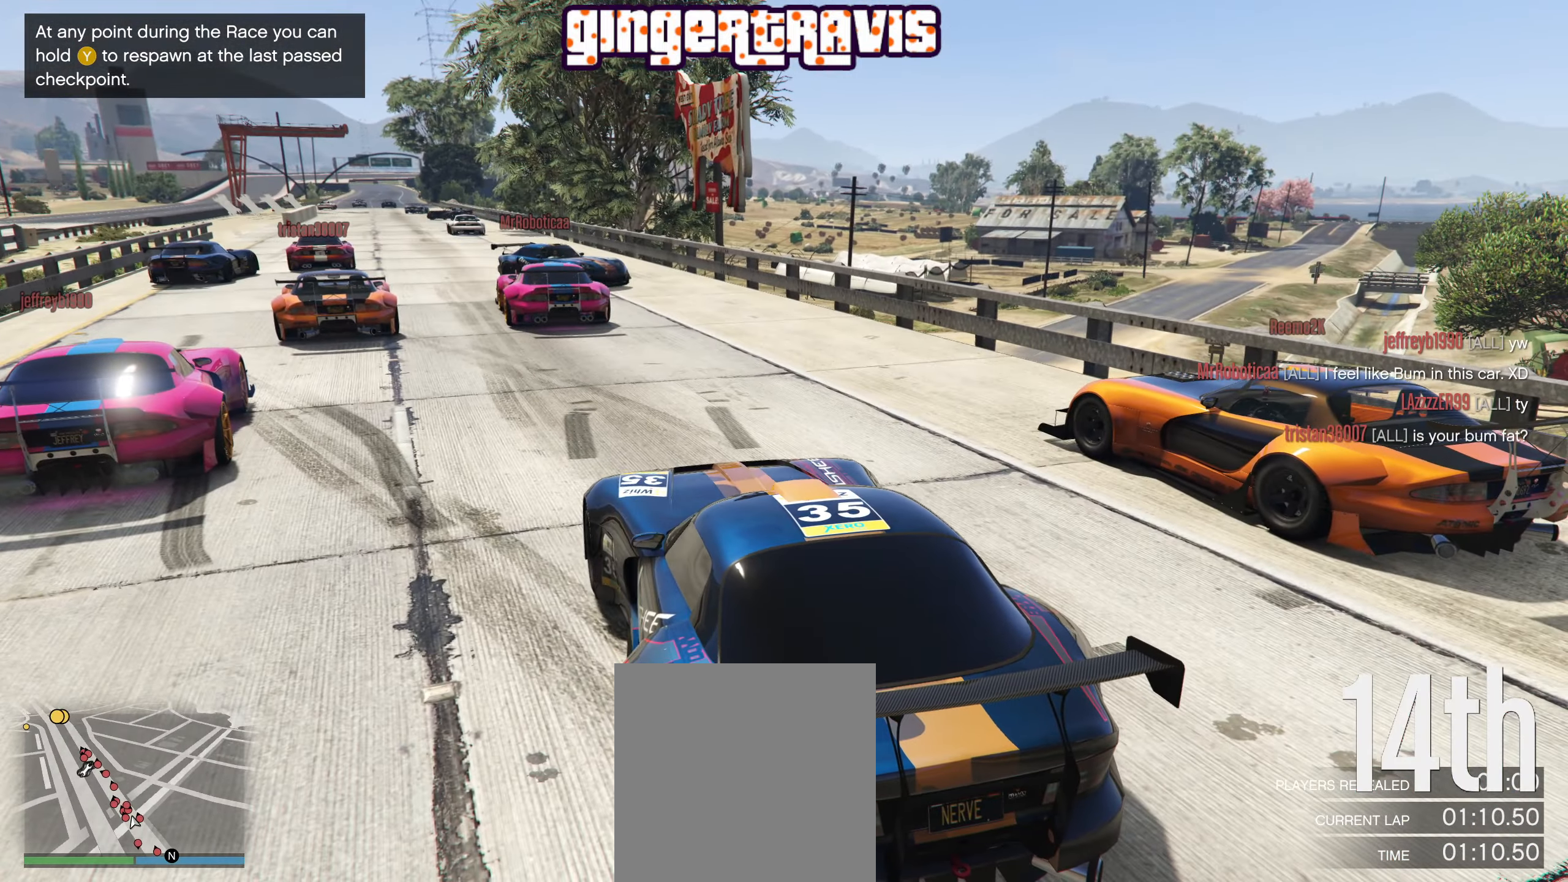
{"buttons": [], "left_stick": "center", "right_stick": "center", "events": [[33, "right_stick", "left"], [66, "L2", "down"], [83, "left_stick", "right"], [300, "L2", "up"], [366, "left_stick", "center"], [366, "right_stick", "center"]]}
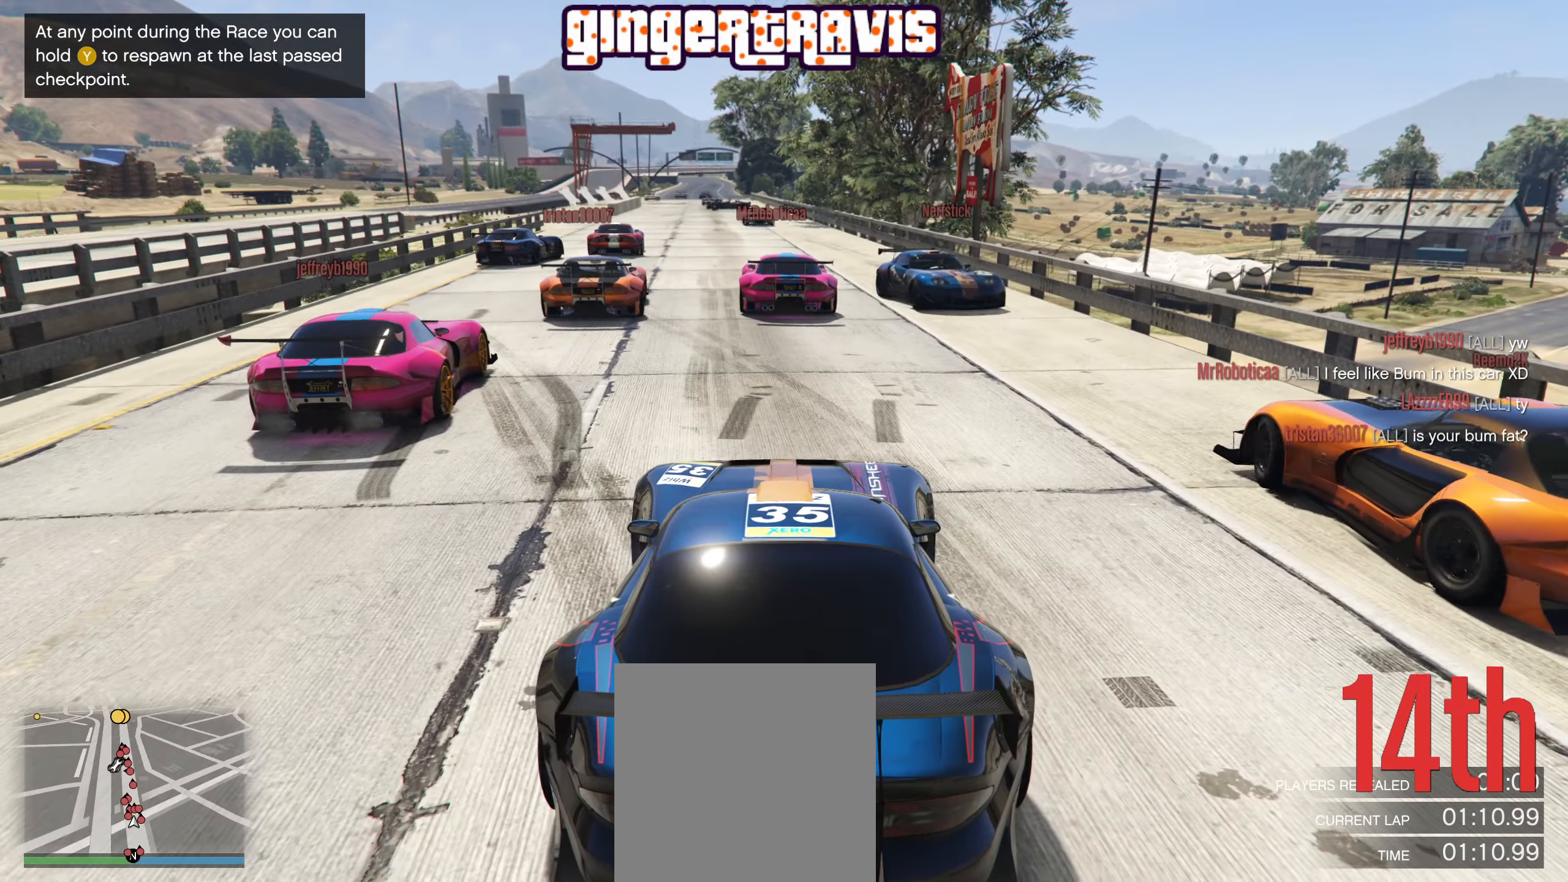
{"buttons": ["R2"], "left_stick": "center", "right_stick": "center", "events": [[366, "R2", "down"]]}
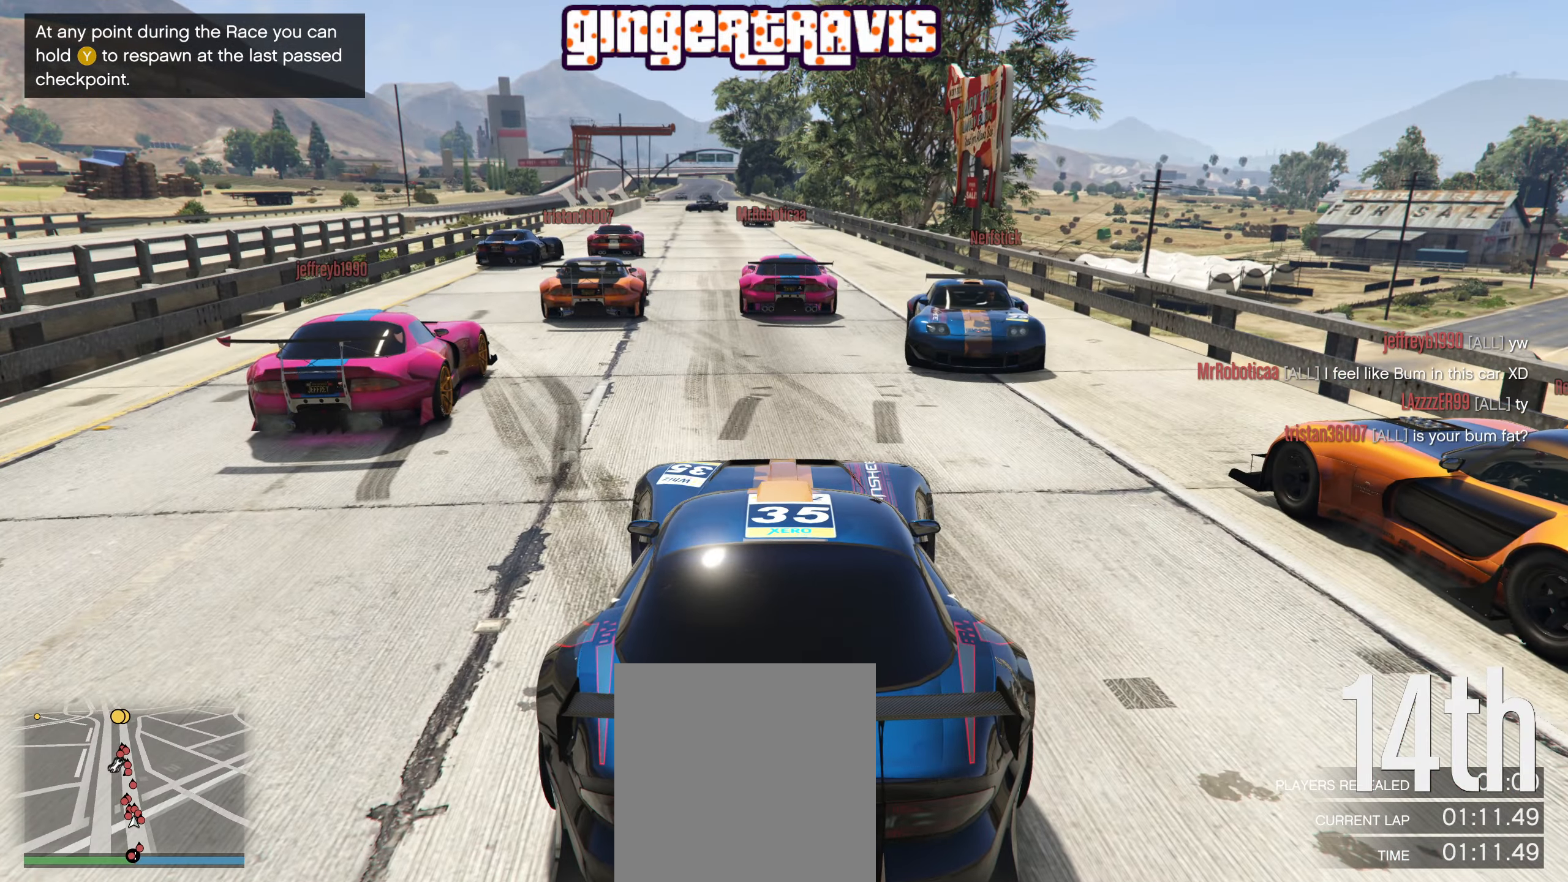
{"buttons": ["R2"], "left_stick": "center", "right_stick": "center", "events": [[16, "left_stick", "left"], [133, "left_stick", "center"]]}
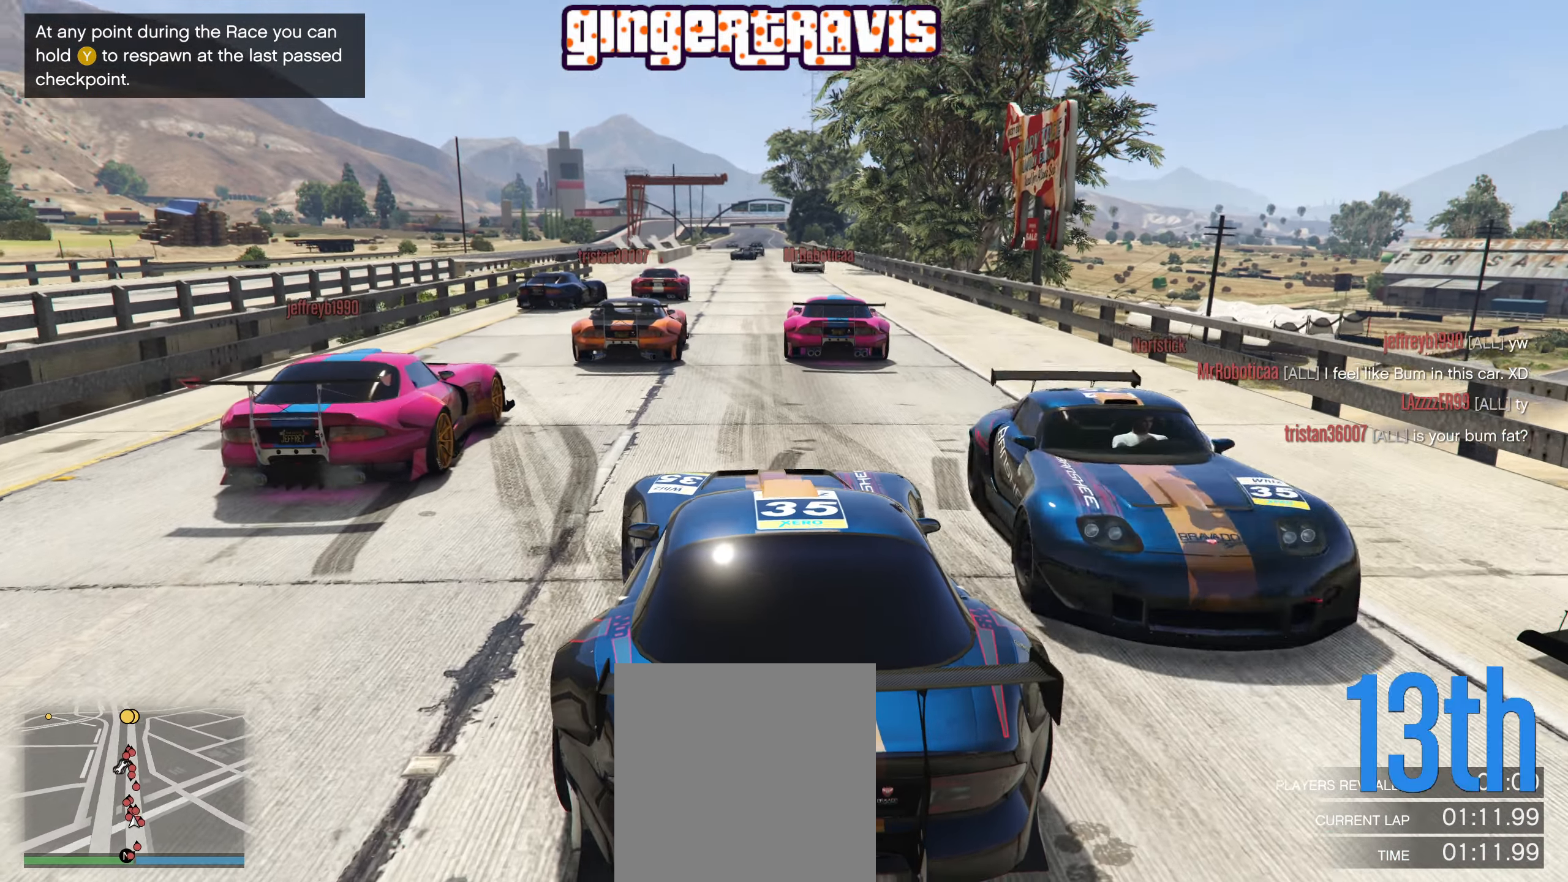
{"buttons": [], "left_stick": "left", "right_stick": "center", "events": [[50, "left_stick", "right"], [233, "left_stick", "center"], [350, "R2", "up"], [450, "left_stick", "left"]]}
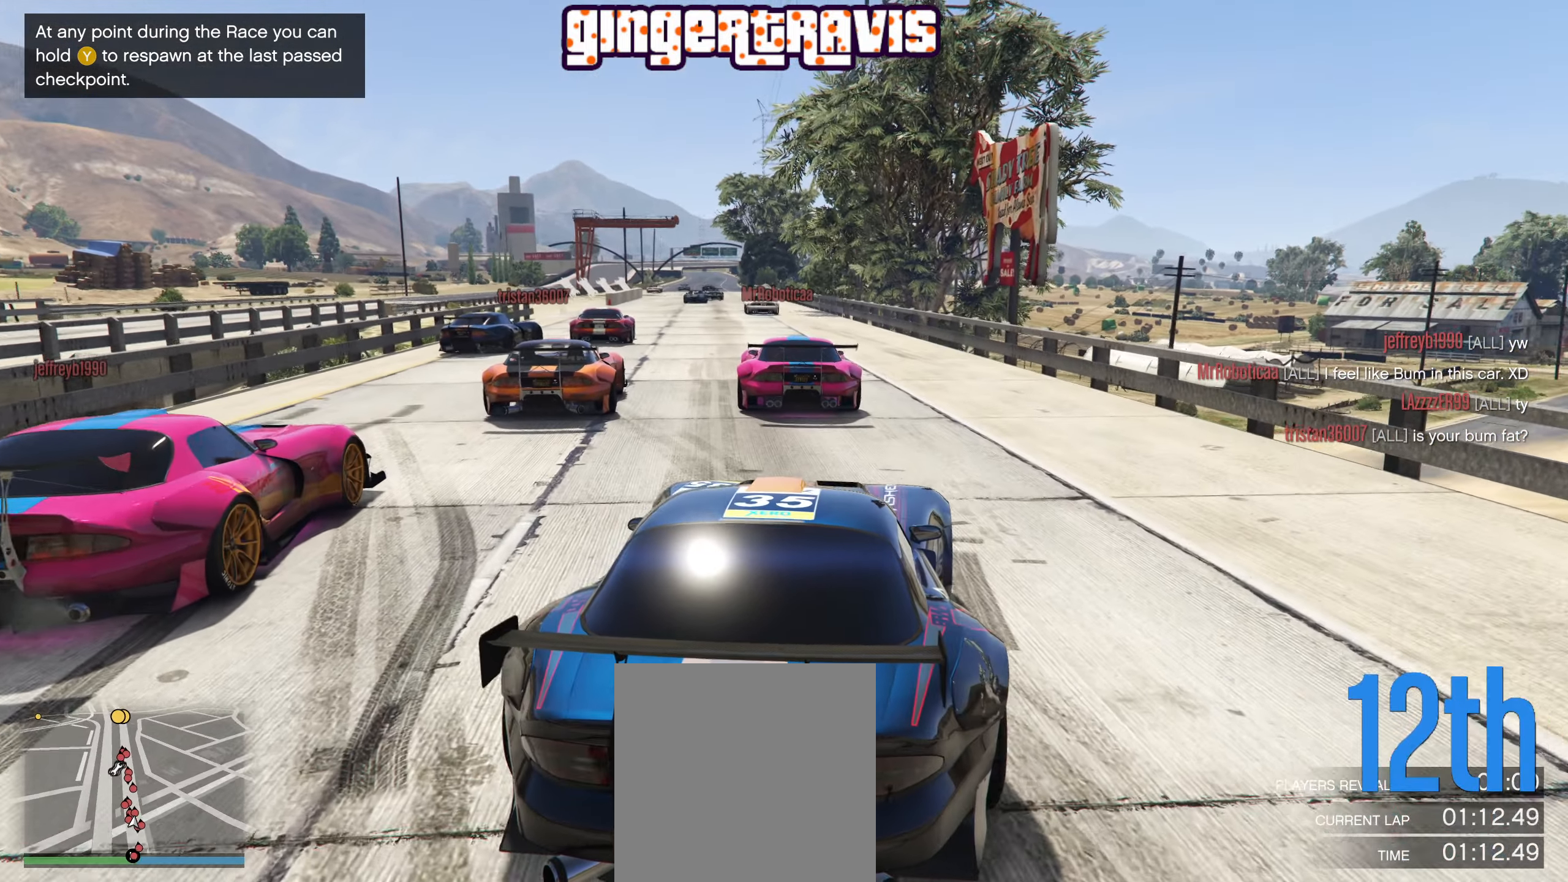
{"buttons": ["L2"], "left_stick": "center", "right_stick": "center", "events": [[100, "left_stick", "center"], [400, "L2", "down"]]}
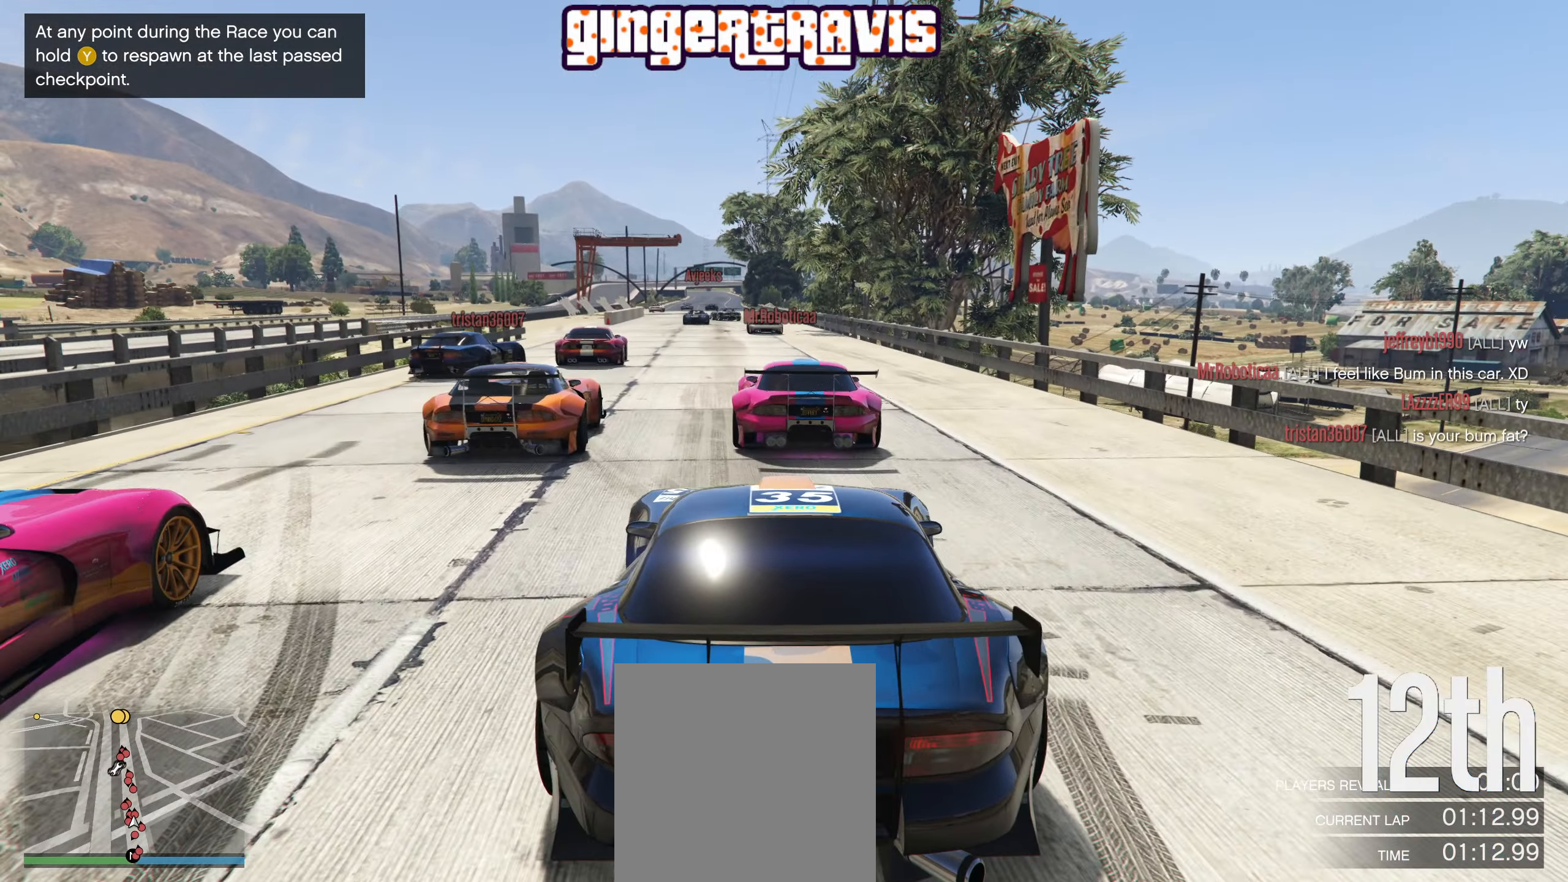
{"buttons": [], "left_stick": "center", "right_stick": "center", "events": [[166, "L2", "up"]]}
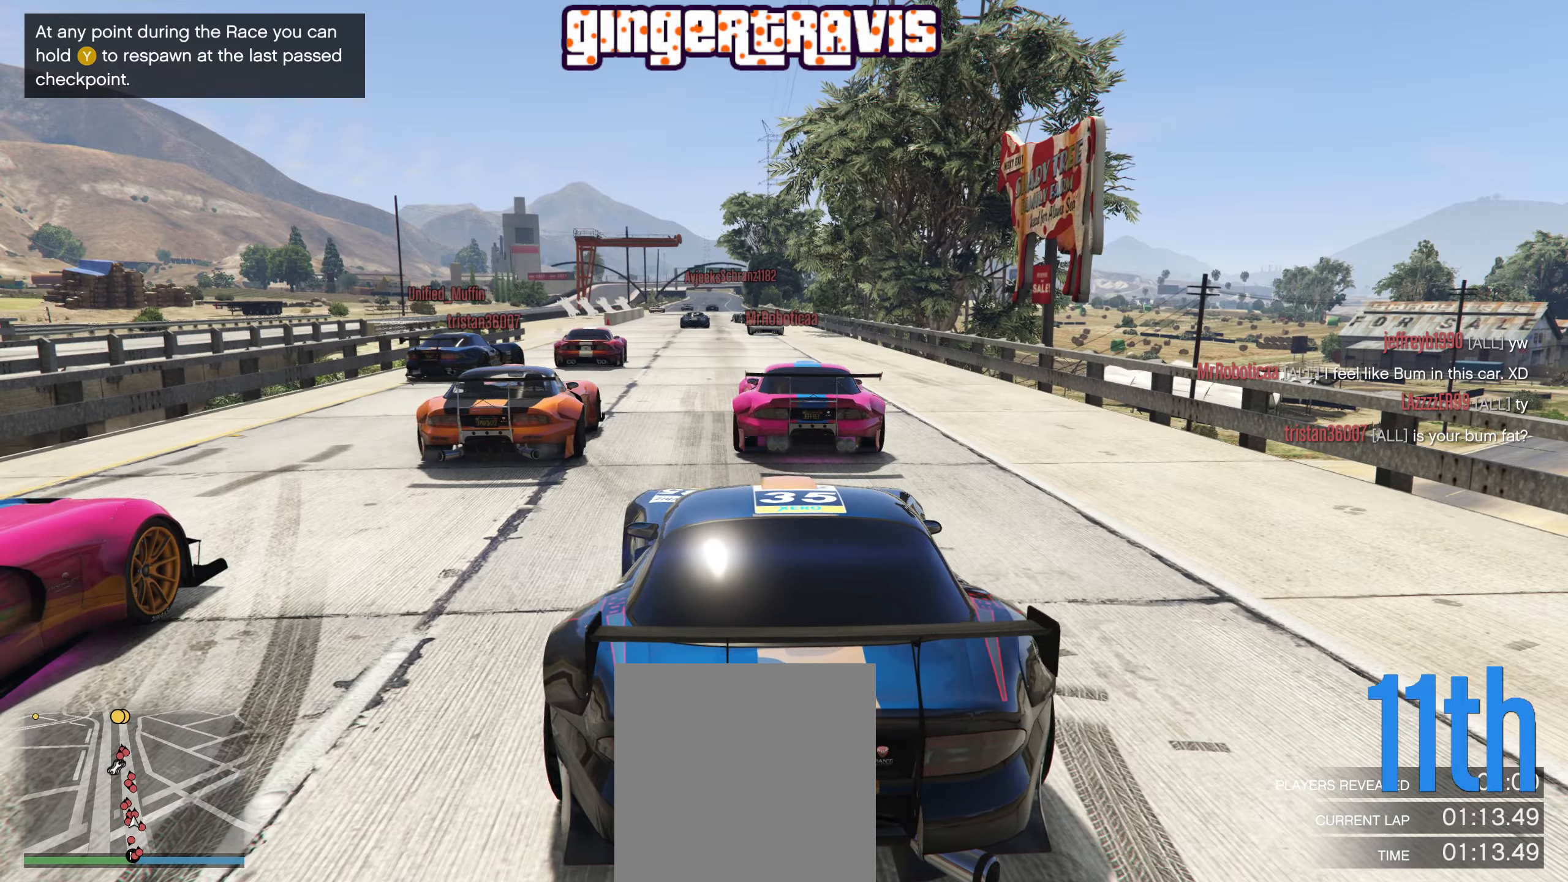
{"buttons": [], "left_stick": "center", "right_stick": "center", "events": [[33, "right_stick", "left"], [450, "right_stick", "center"]]}
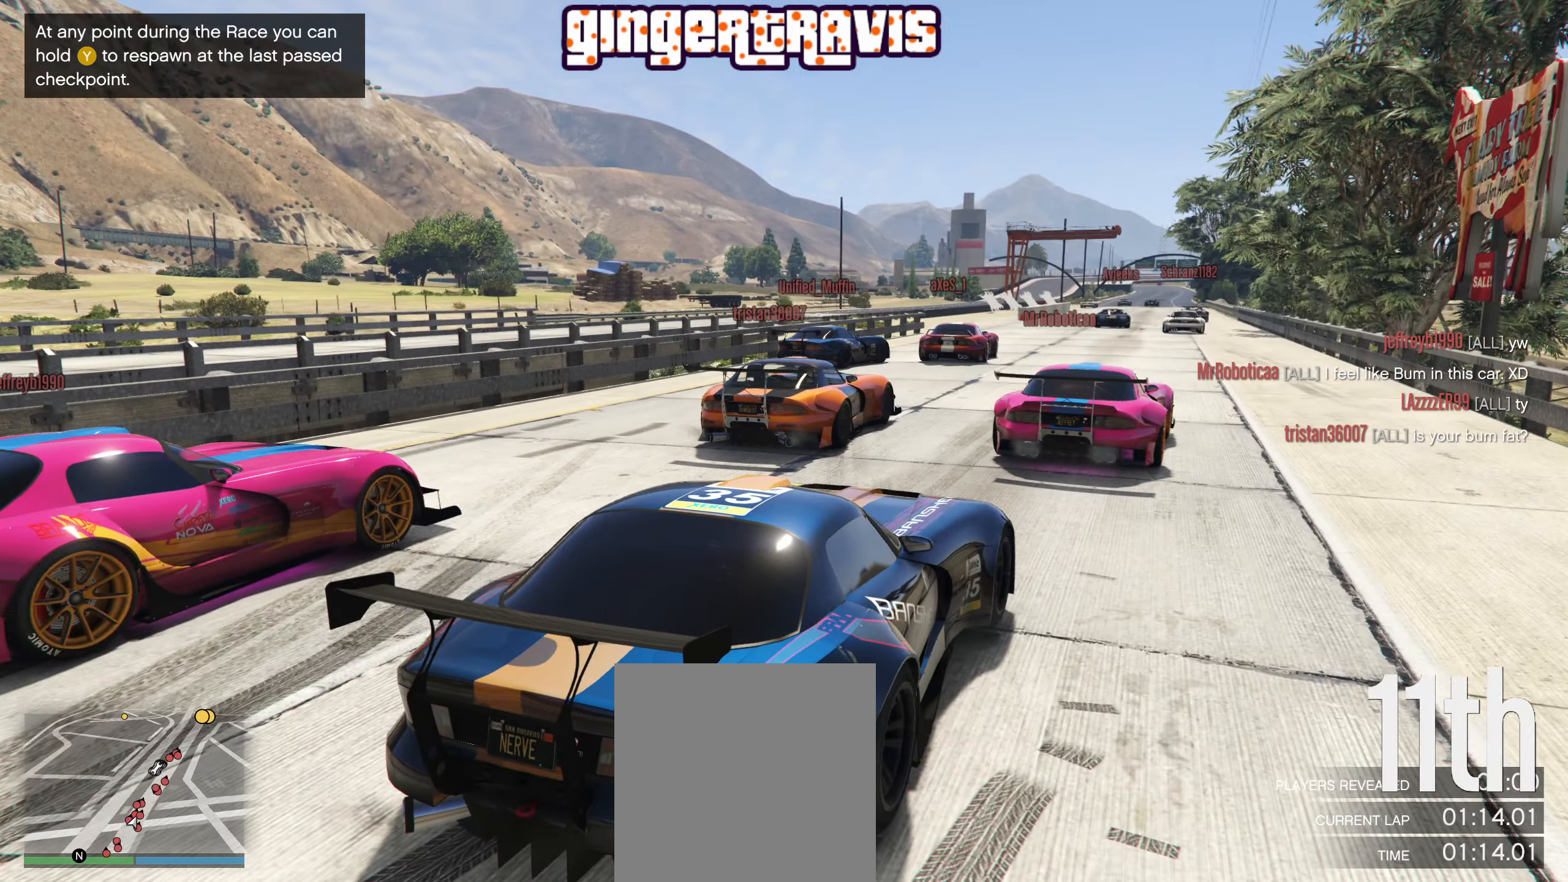
{"buttons": [], "left_stick": "center", "right_stick": "right", "events": [[233, "right_stick", "right"]]}
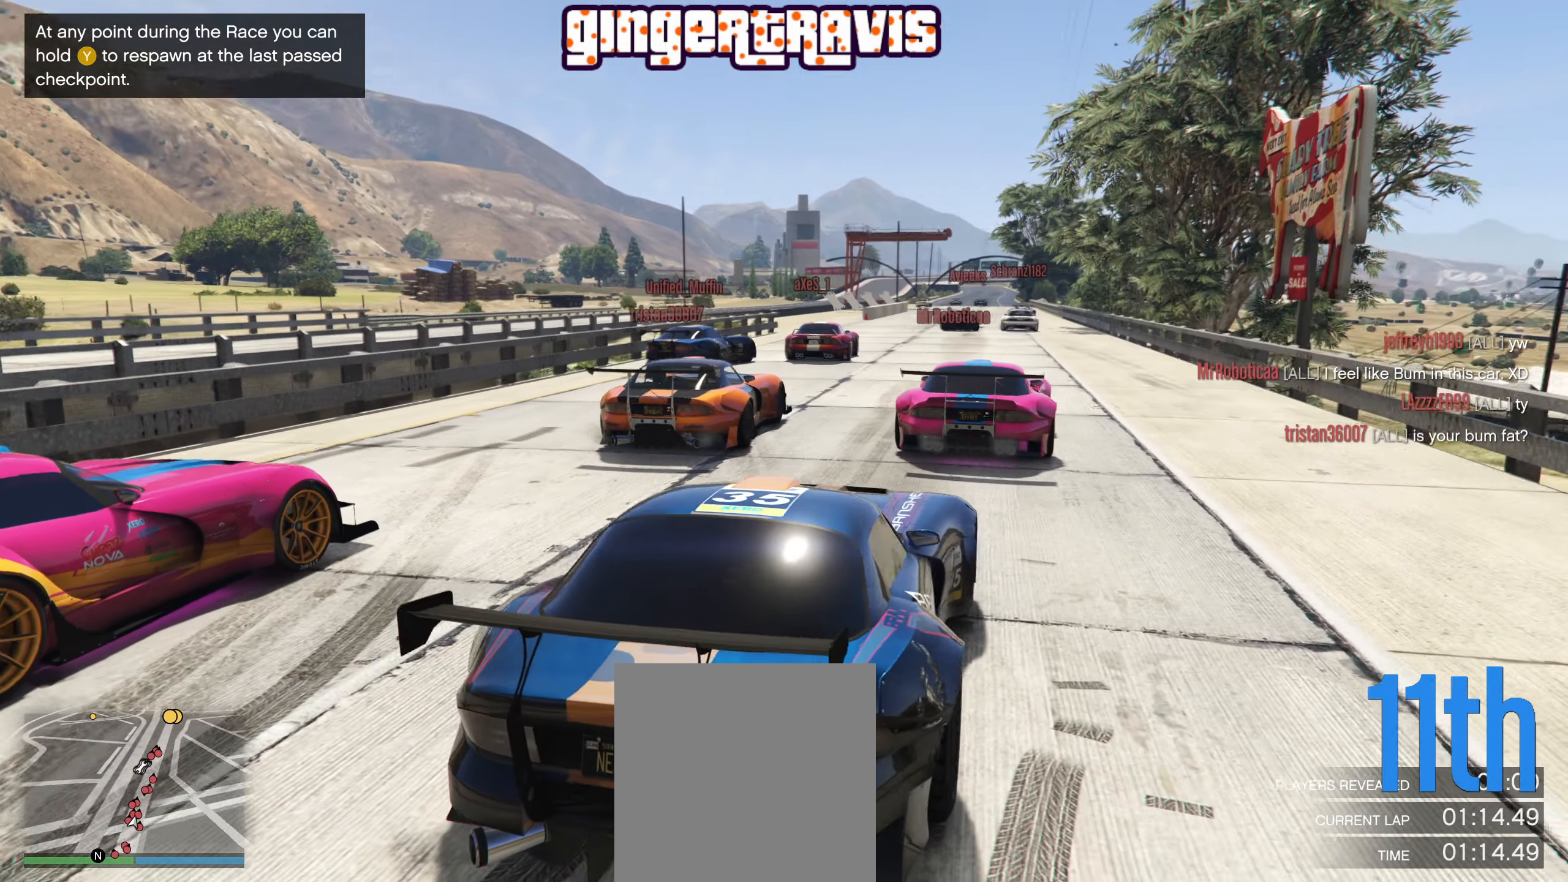
{"buttons": ["L2"], "left_stick": "center", "right_stick": "center", "events": [[217, "right_stick", "center"], [467, "L2", "down"]]}
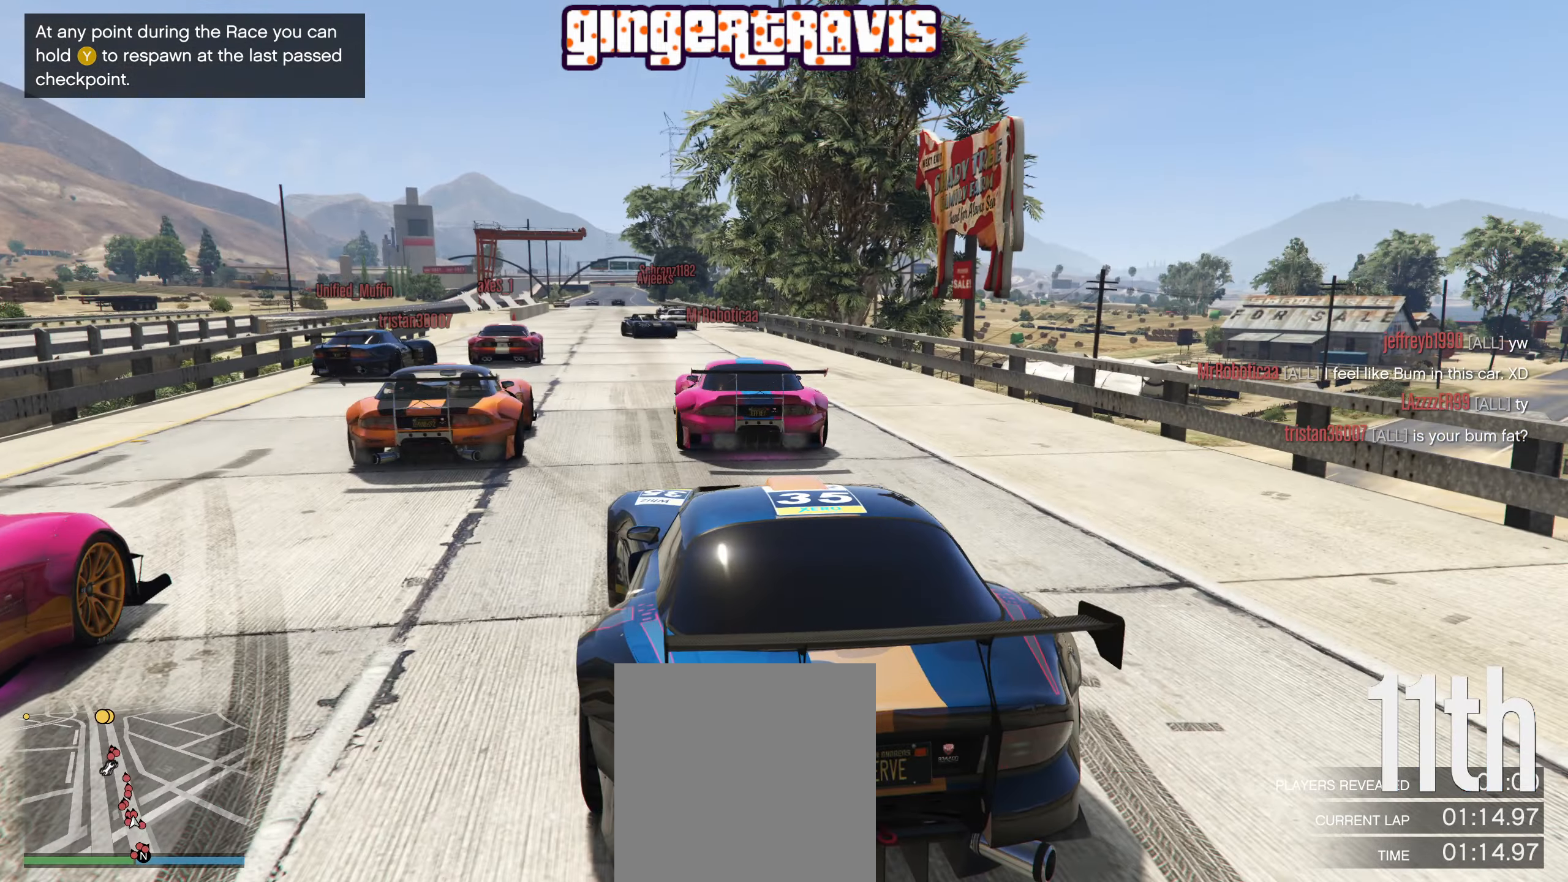
{"buttons": ["L2"], "left_stick": "center", "right_stick": "center", "events": []}
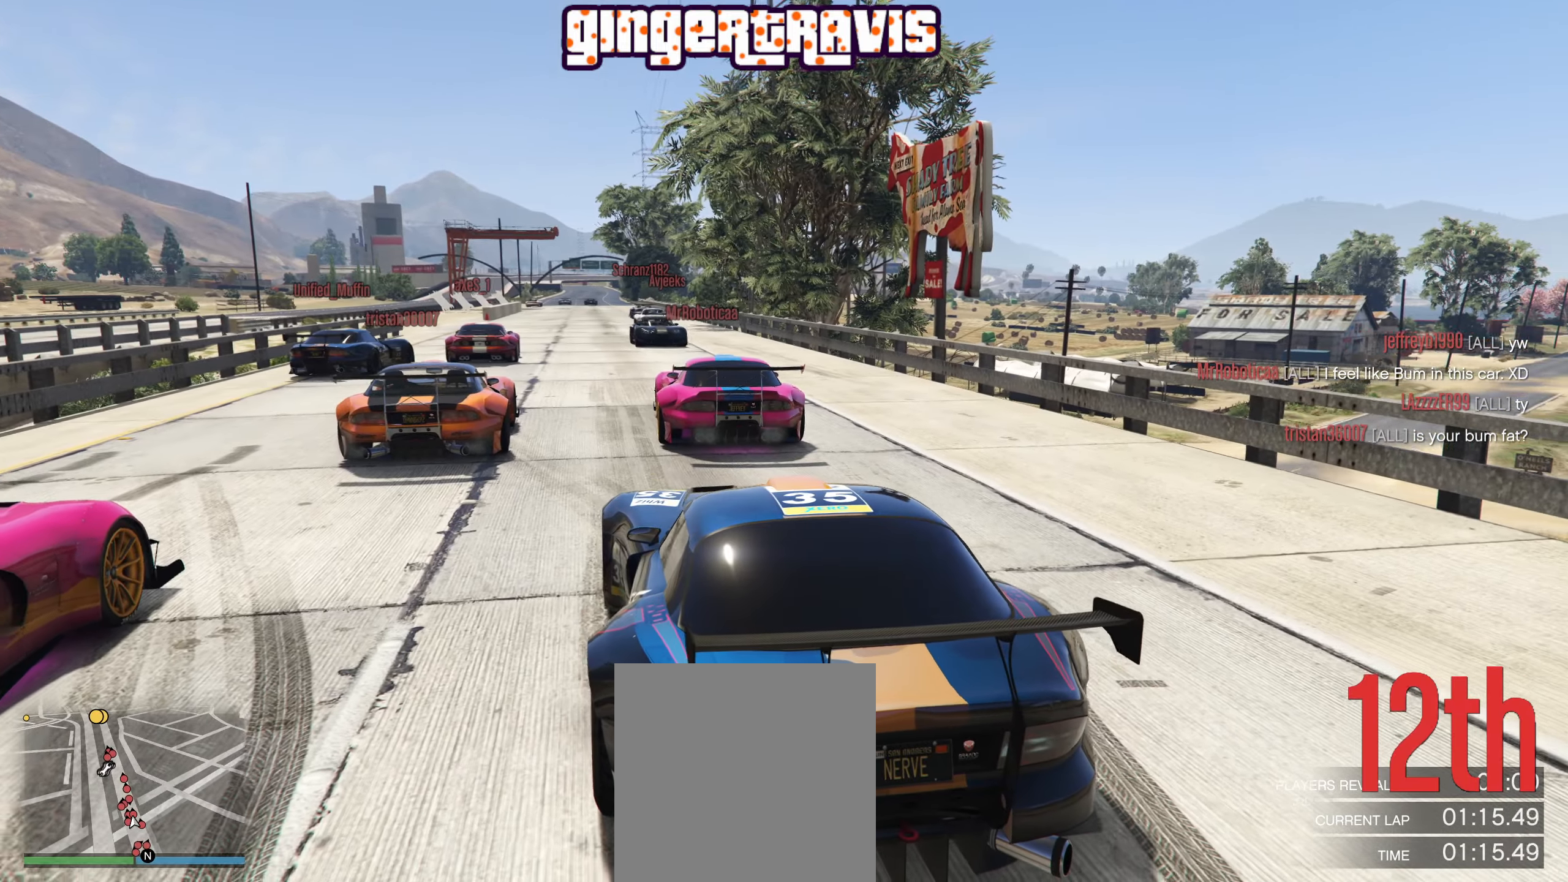
{"buttons": ["L2"], "left_stick": "center", "right_stick": "center", "events": [[133, "right_stick", "left"], [450, "right_stick", "center"]]}
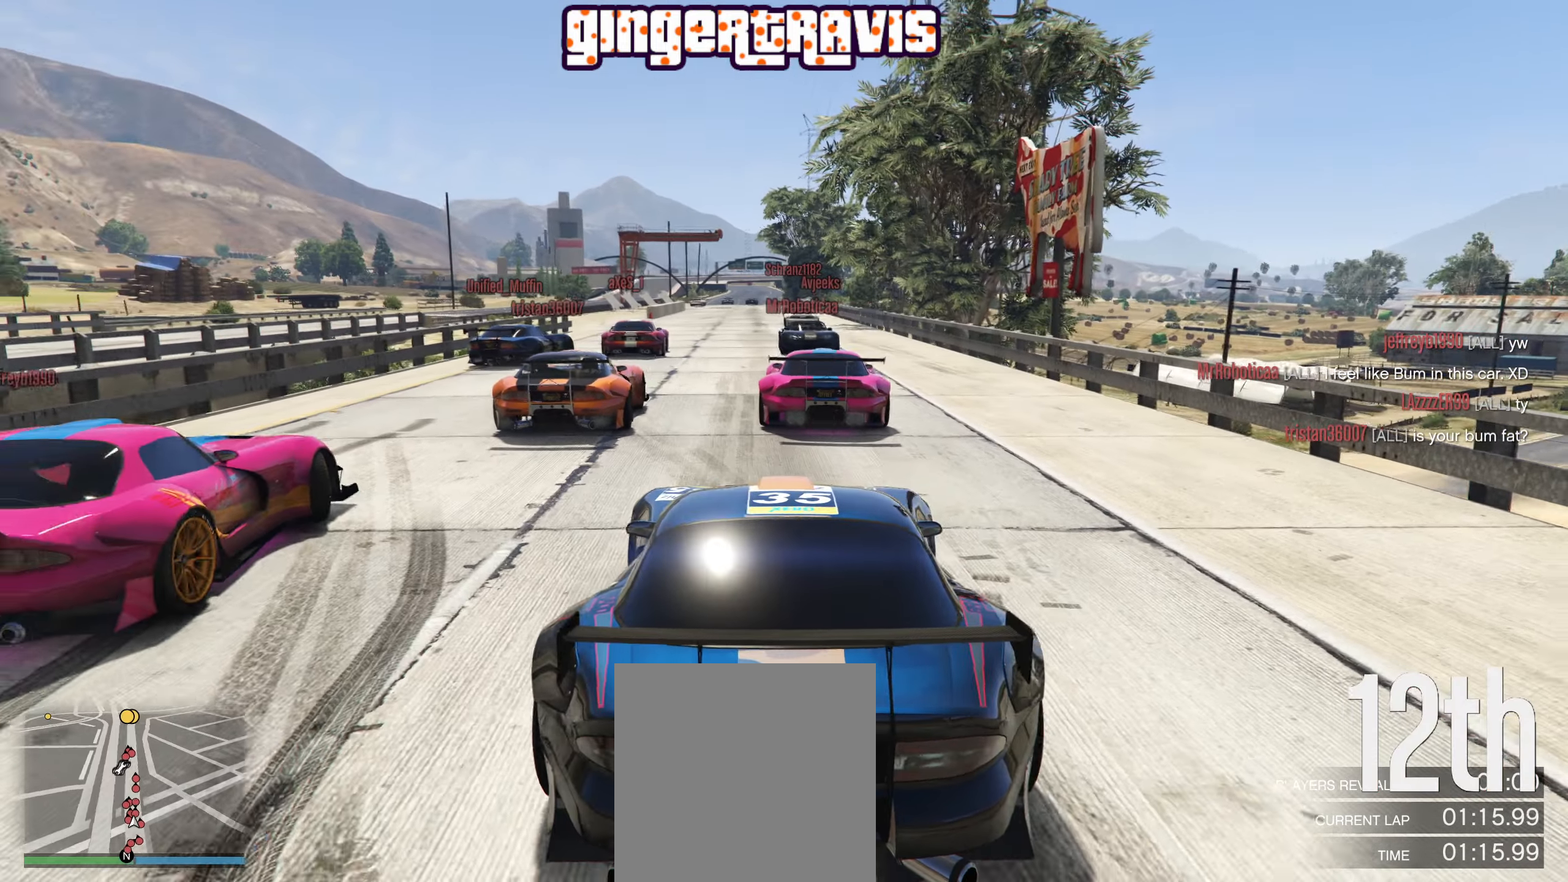
{"buttons": [], "left_stick": "center", "right_stick": "center", "events": [[17, "L2", "up"]]}
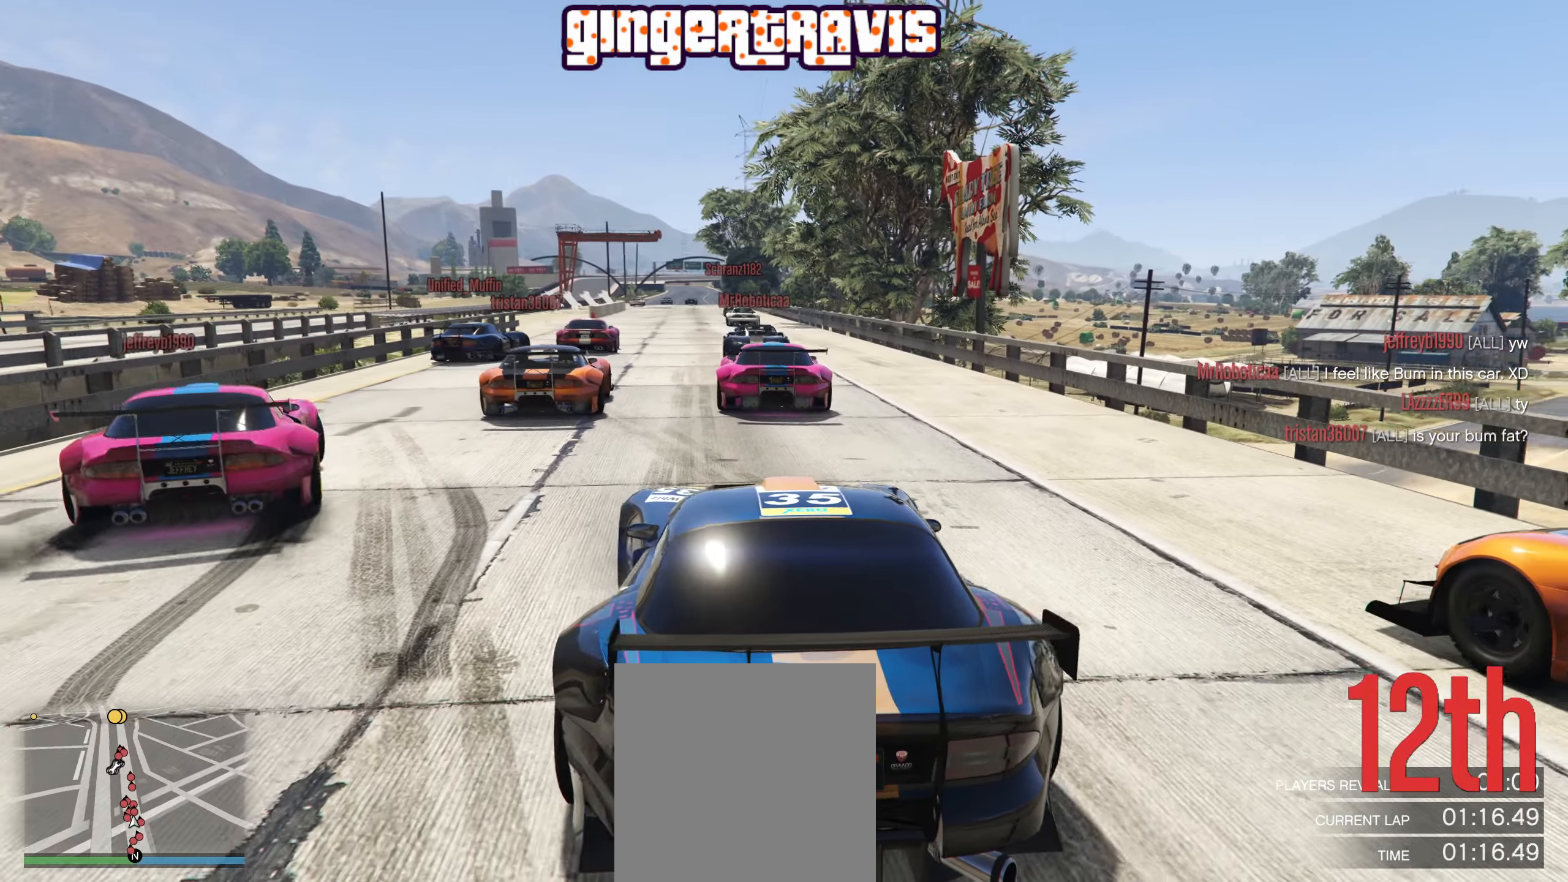
{"buttons": [], "left_stick": "center", "right_stick": "center", "events": []}
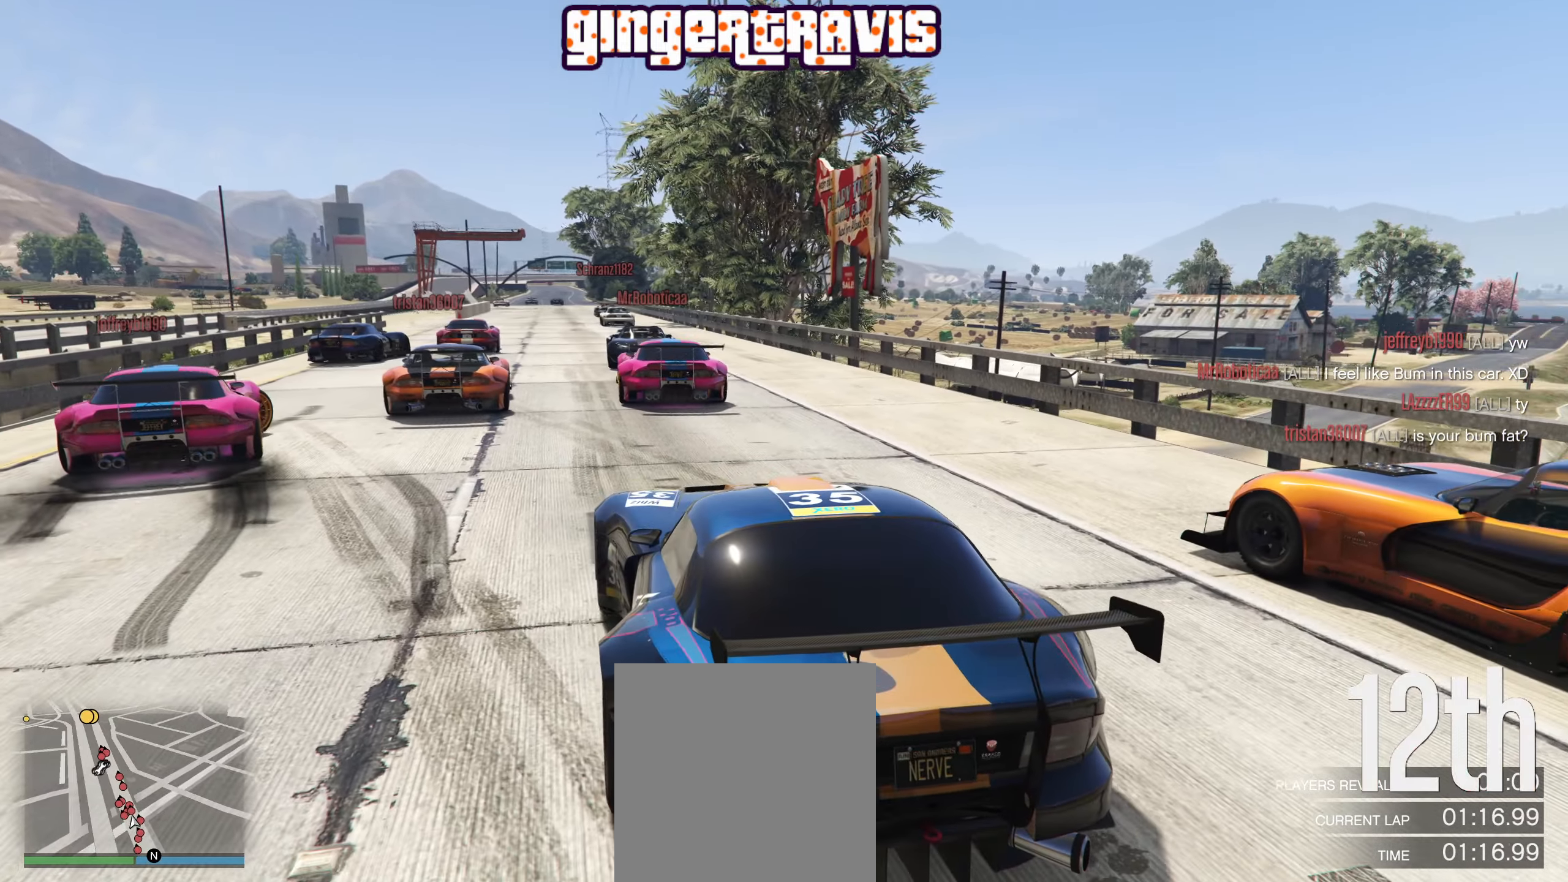
{"buttons": [], "left_stick": "center", "right_stick": "left", "events": [[500, "right_stick", "left"]]}
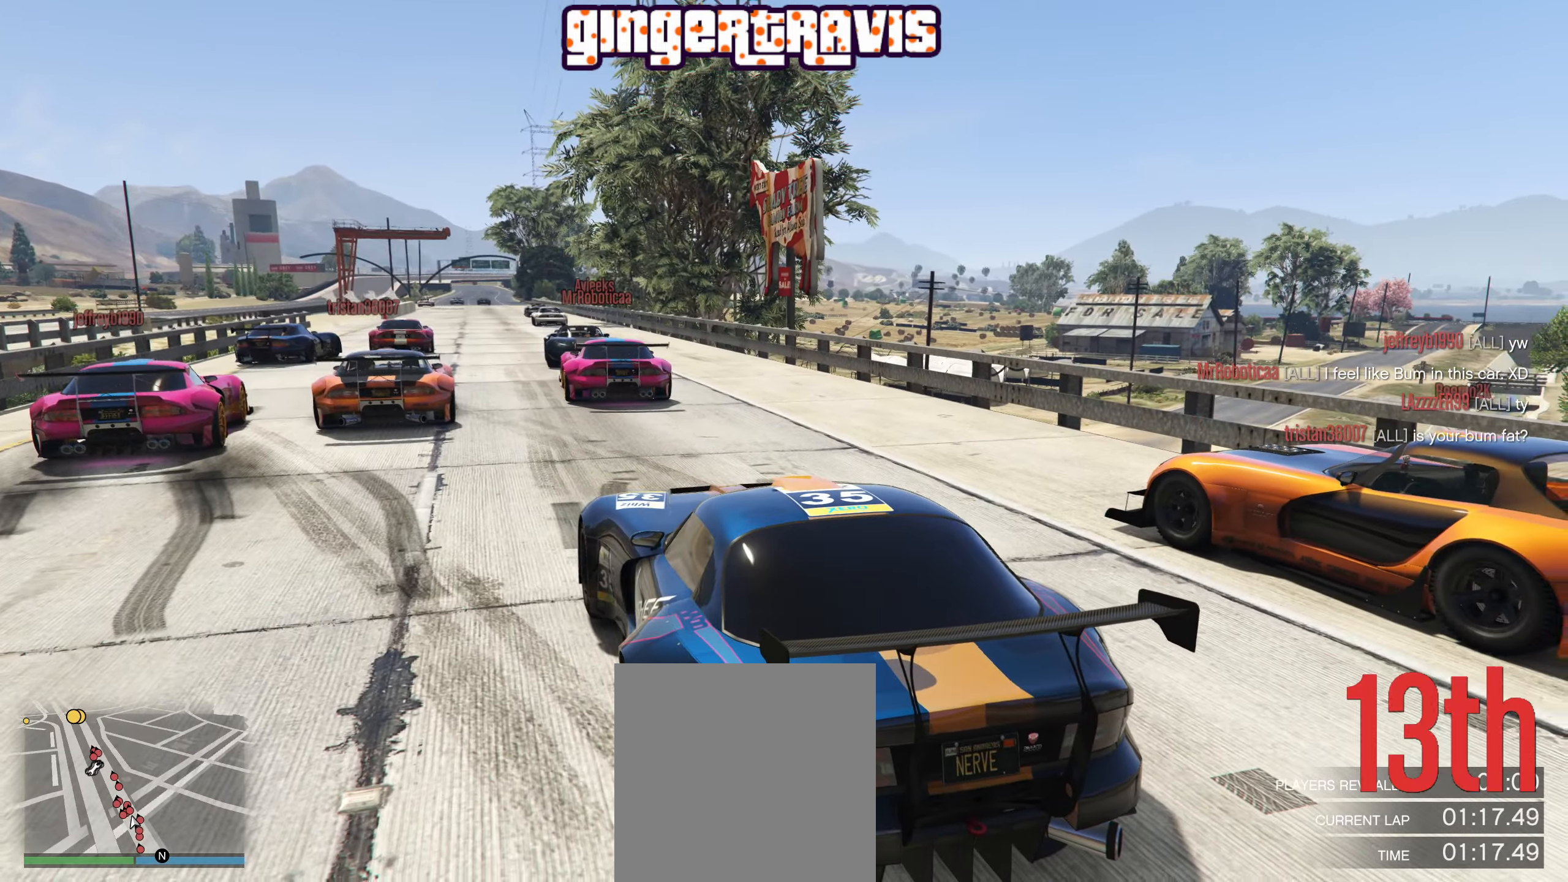
{"buttons": [], "left_stick": "center", "right_stick": "center", "events": [[450, "right_stick", "center"]]}